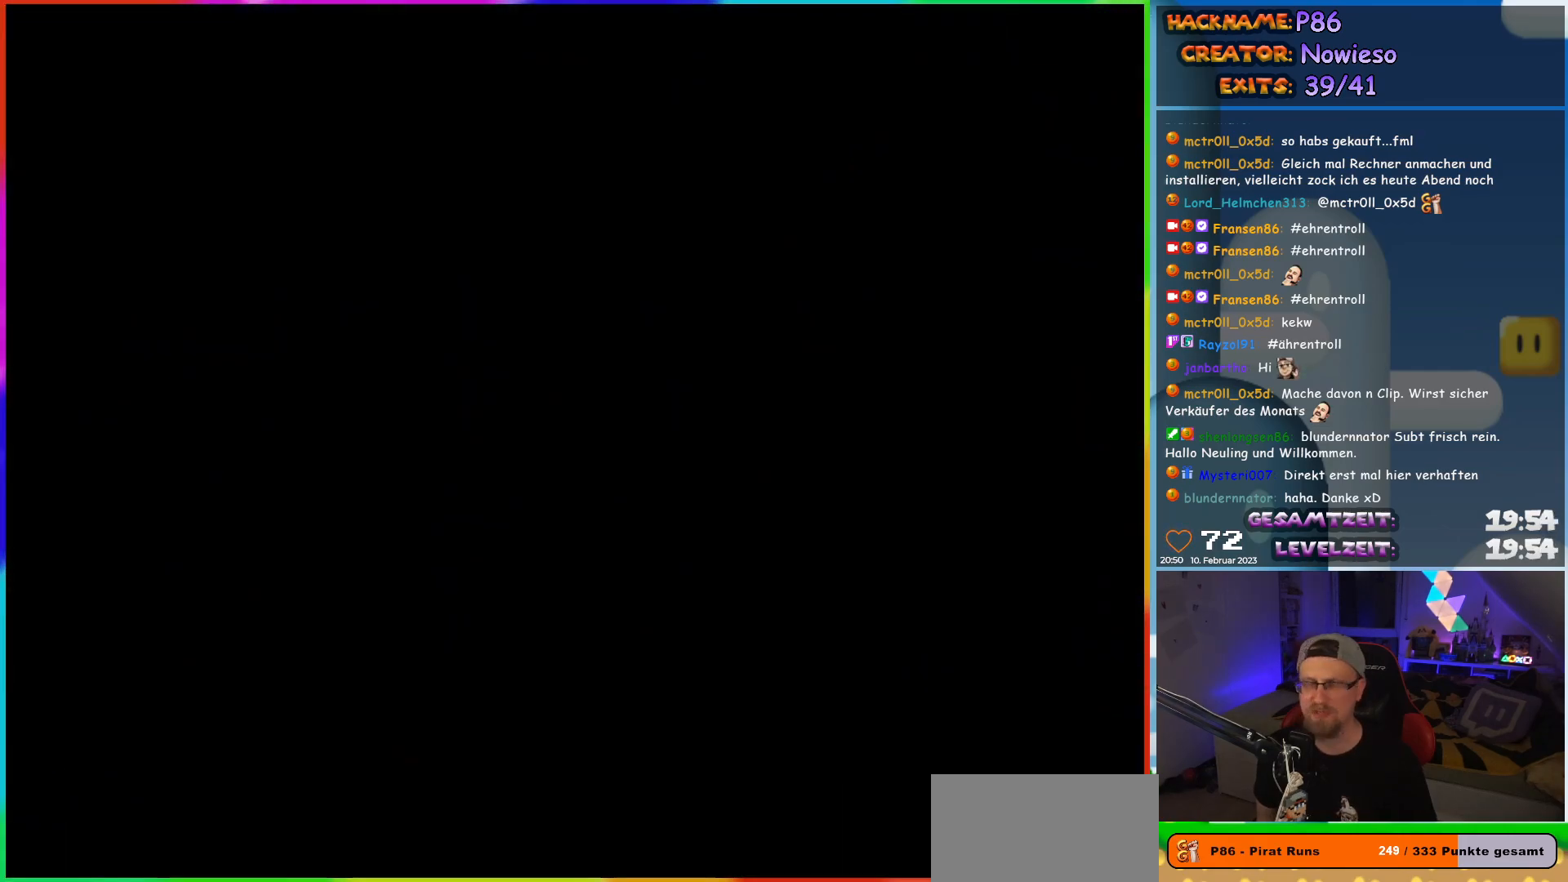
Gameplay with a controller (Nintendo layout); each line is a JSON object with the inputs held at the frame after it. "events" lists button and stick changes between this image and that frame as [ms after this image, input, new state], when the widget could be followed in between. Not read: L3 R3.
{"buttons": [], "events": [[17, "B", "up"], [17, "DPAD_RIGHT", "up"], [33, "Y", "up"]]}
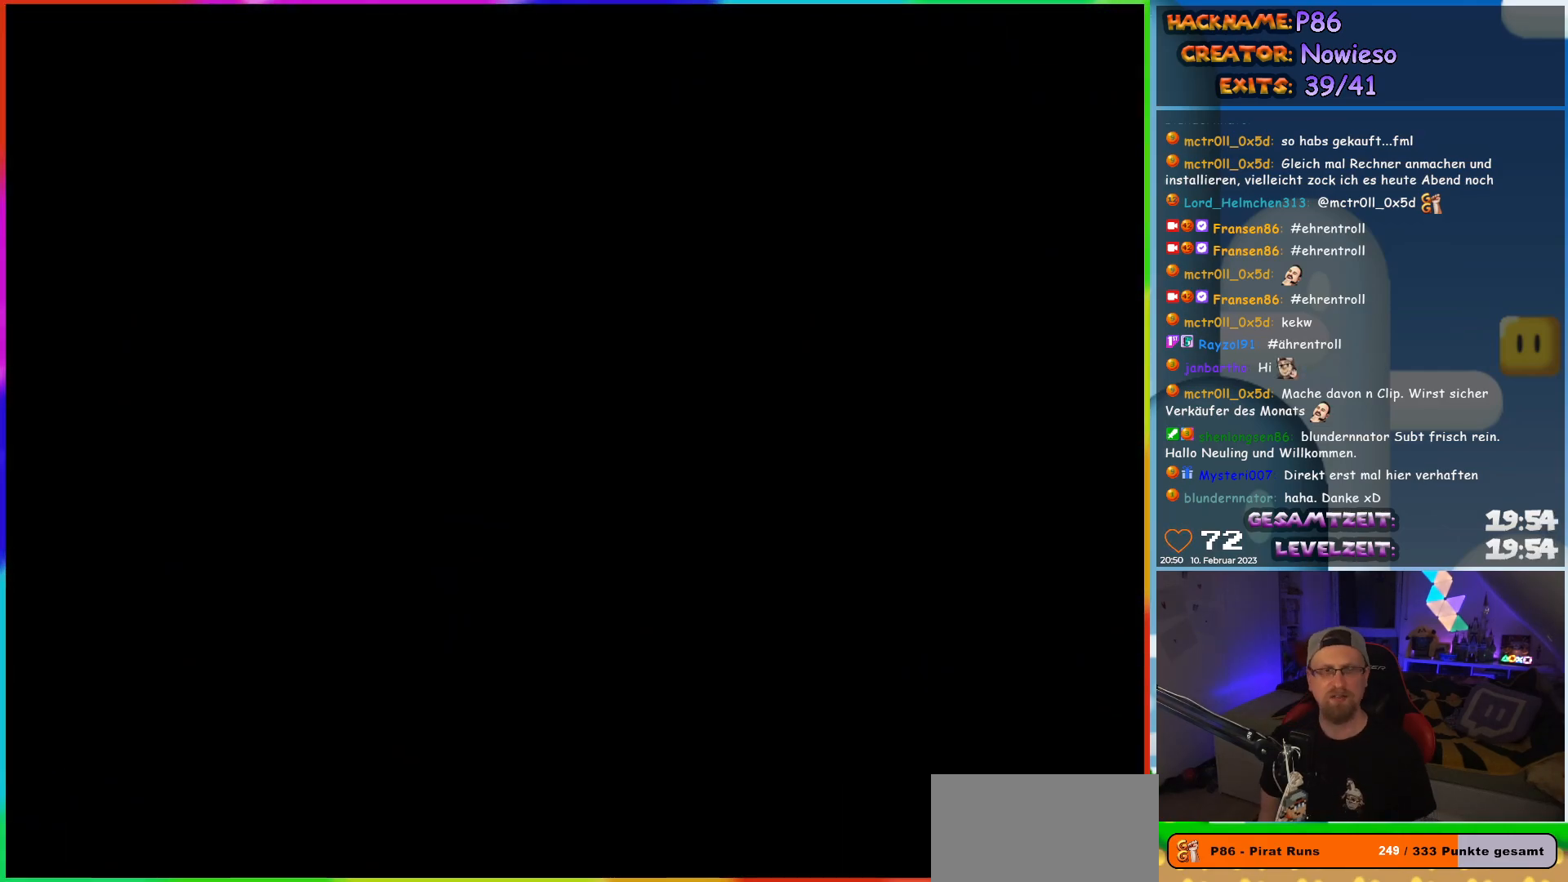
{"buttons": [], "events": []}
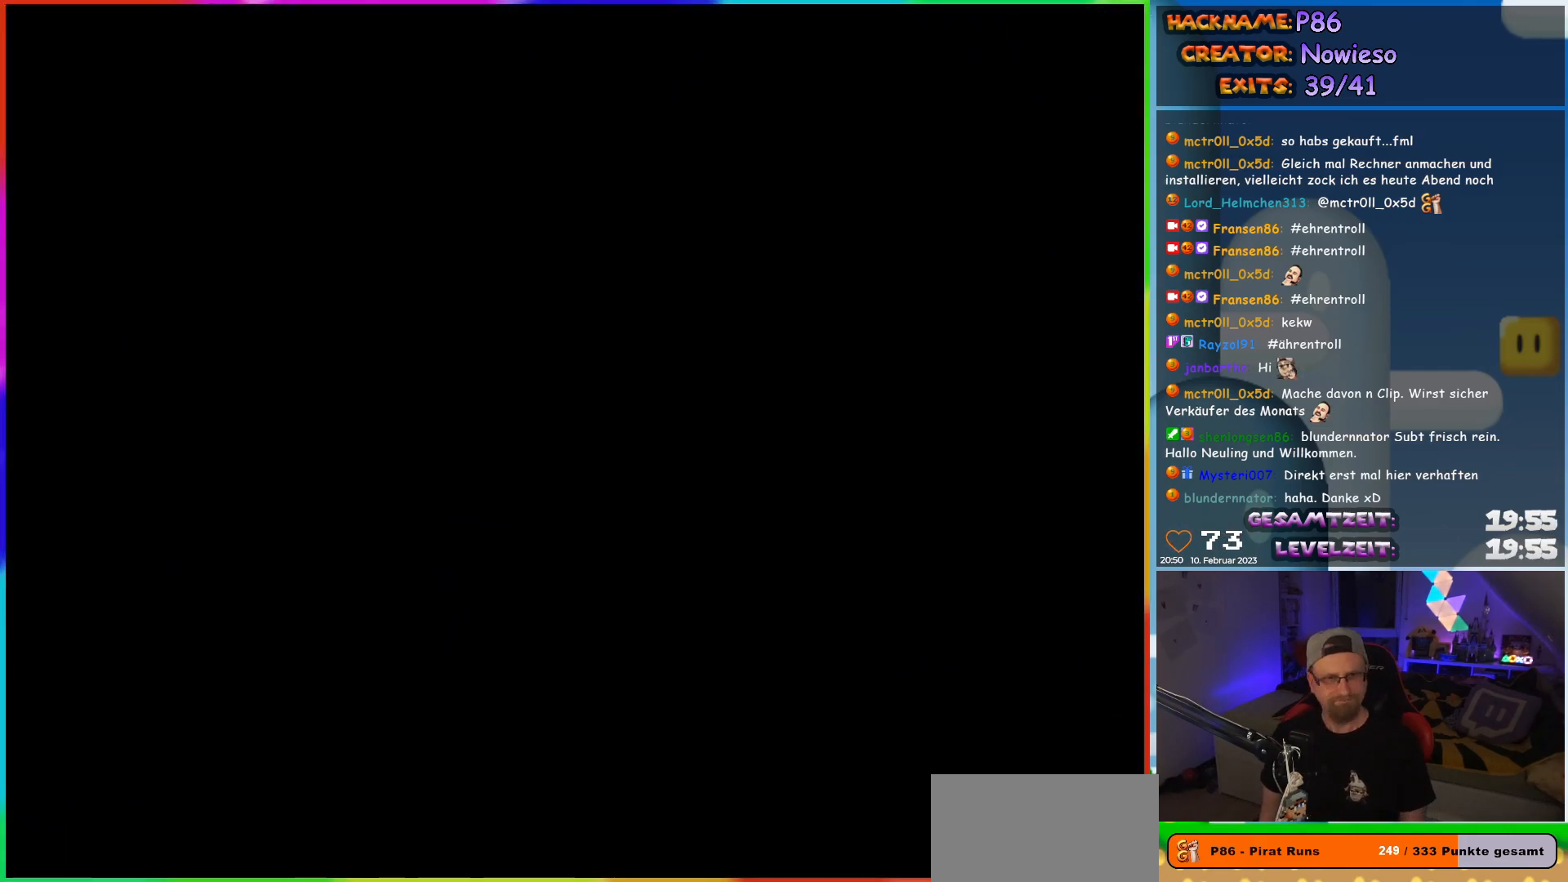
{"buttons": [], "events": []}
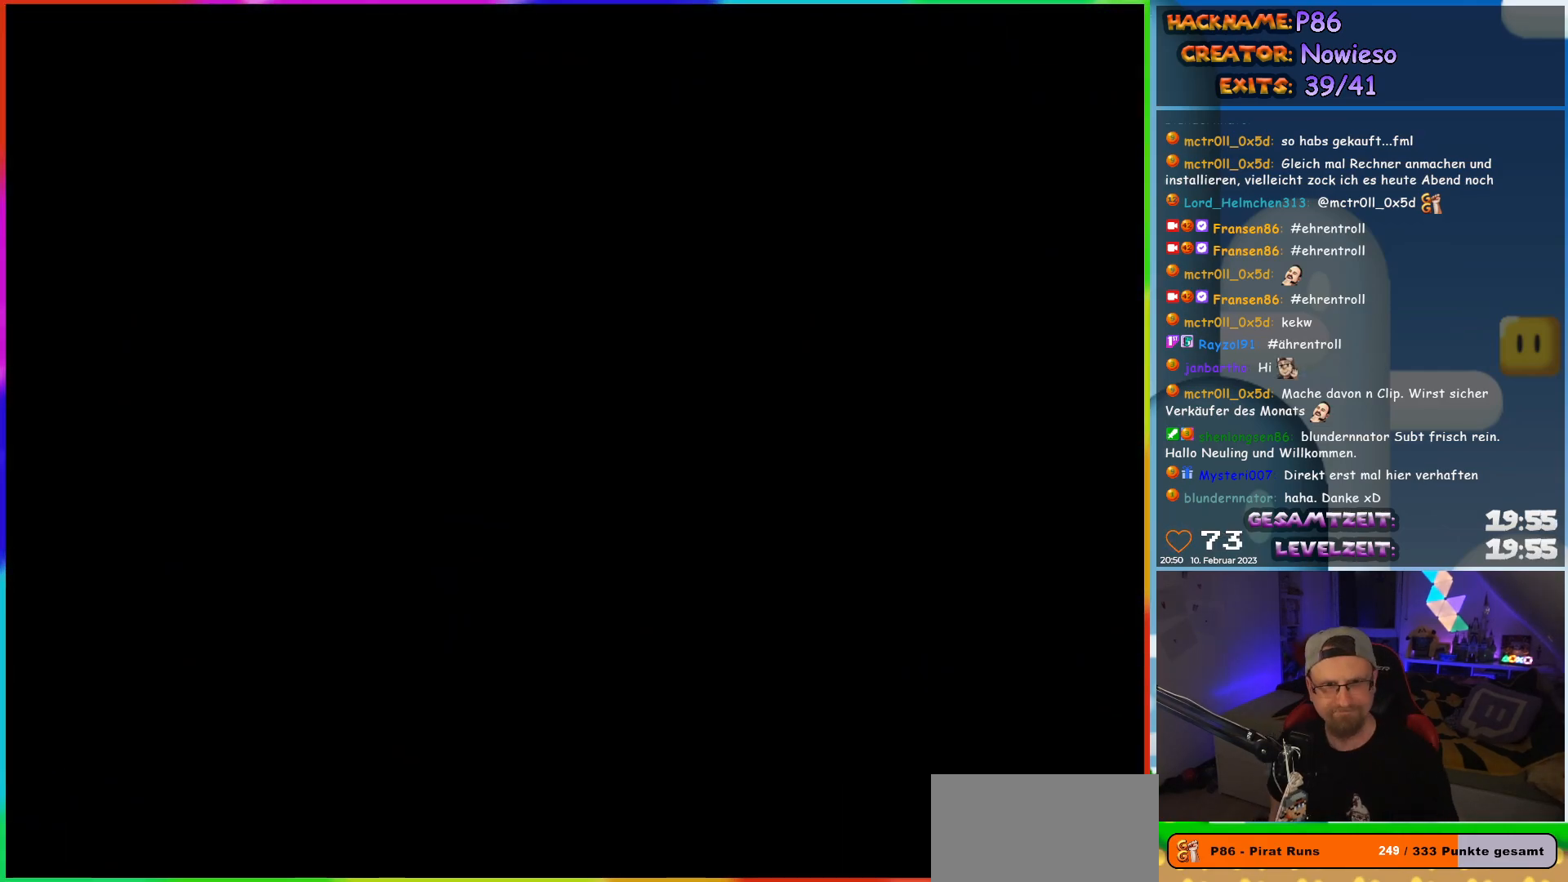
{"buttons": ["X"], "events": [[467, "X", "down"]]}
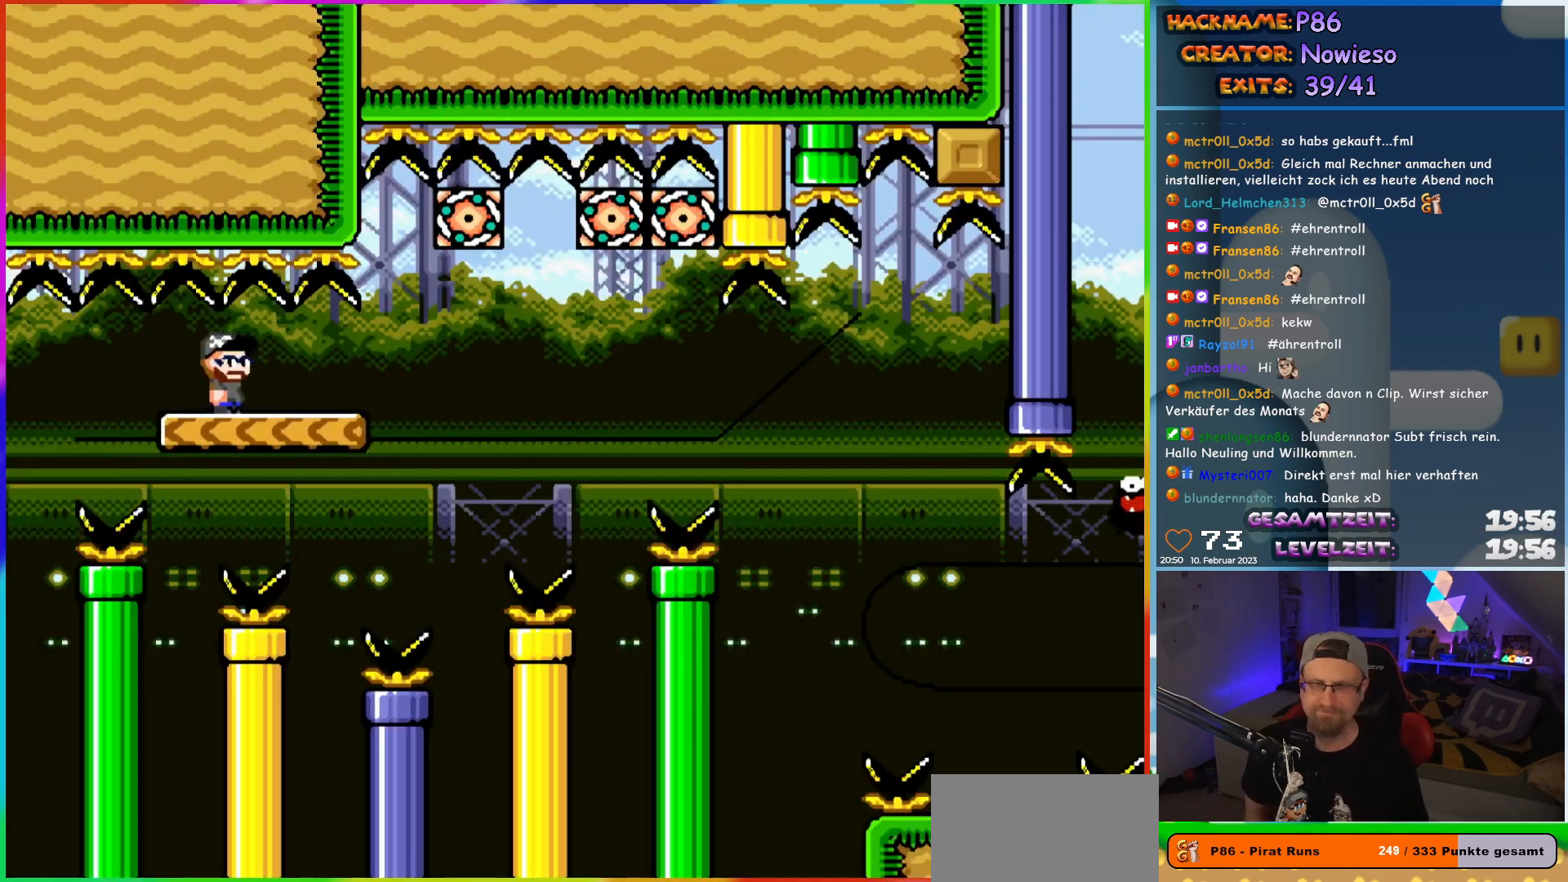
{"buttons": ["X"], "events": []}
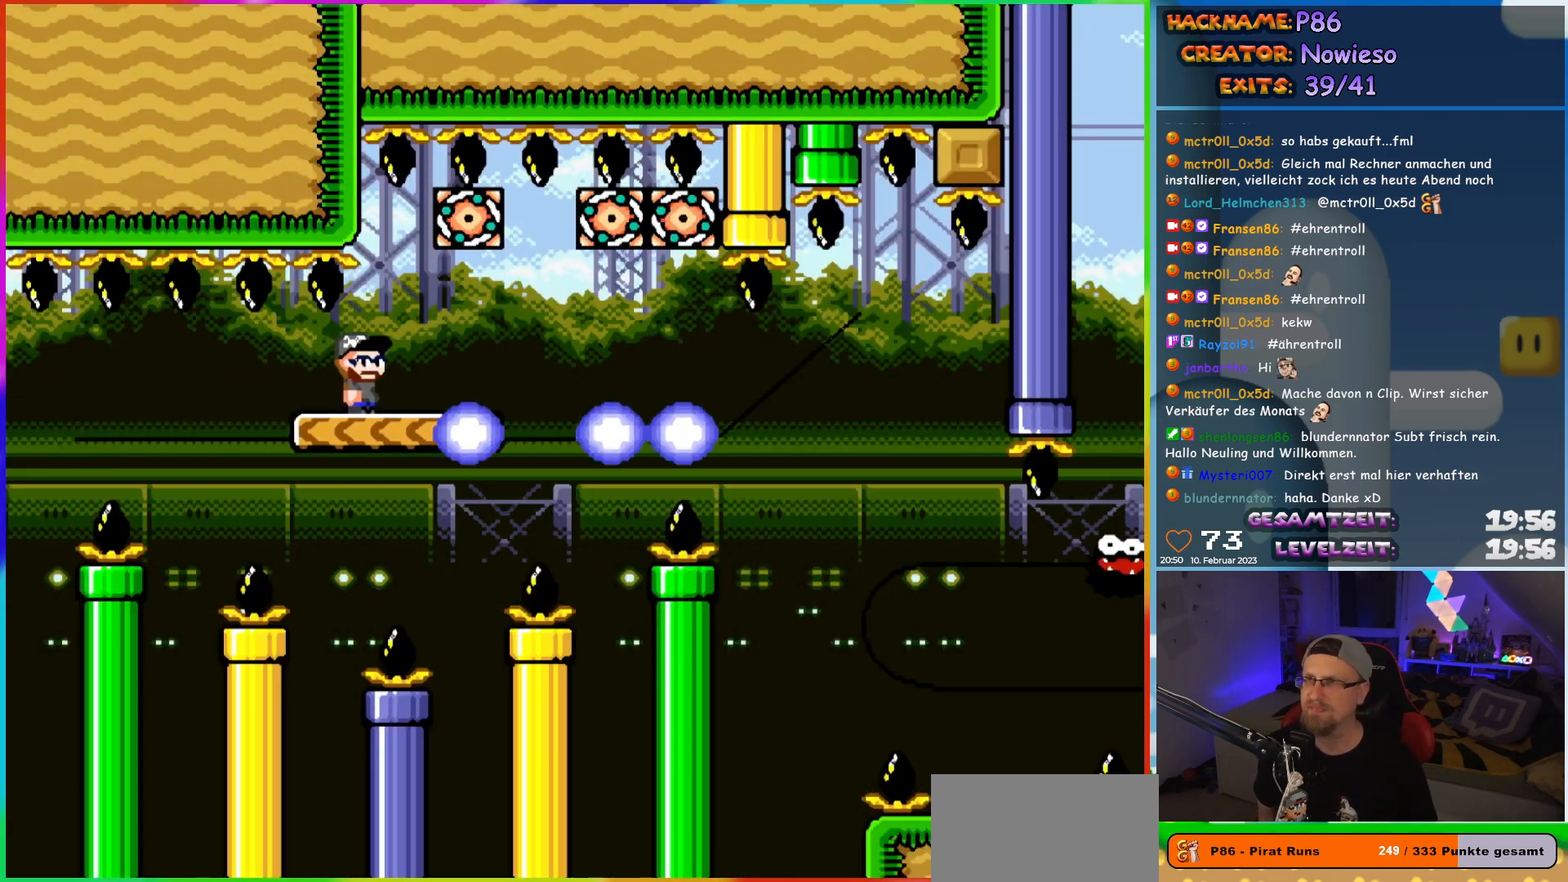
{"buttons": ["X"], "events": [[50, "DPAD_RIGHT", "down"], [283, "DPAD_RIGHT", "up"], [300, "DPAD_LEFT", "down"], [433, "DPAD_LEFT", "up"]]}
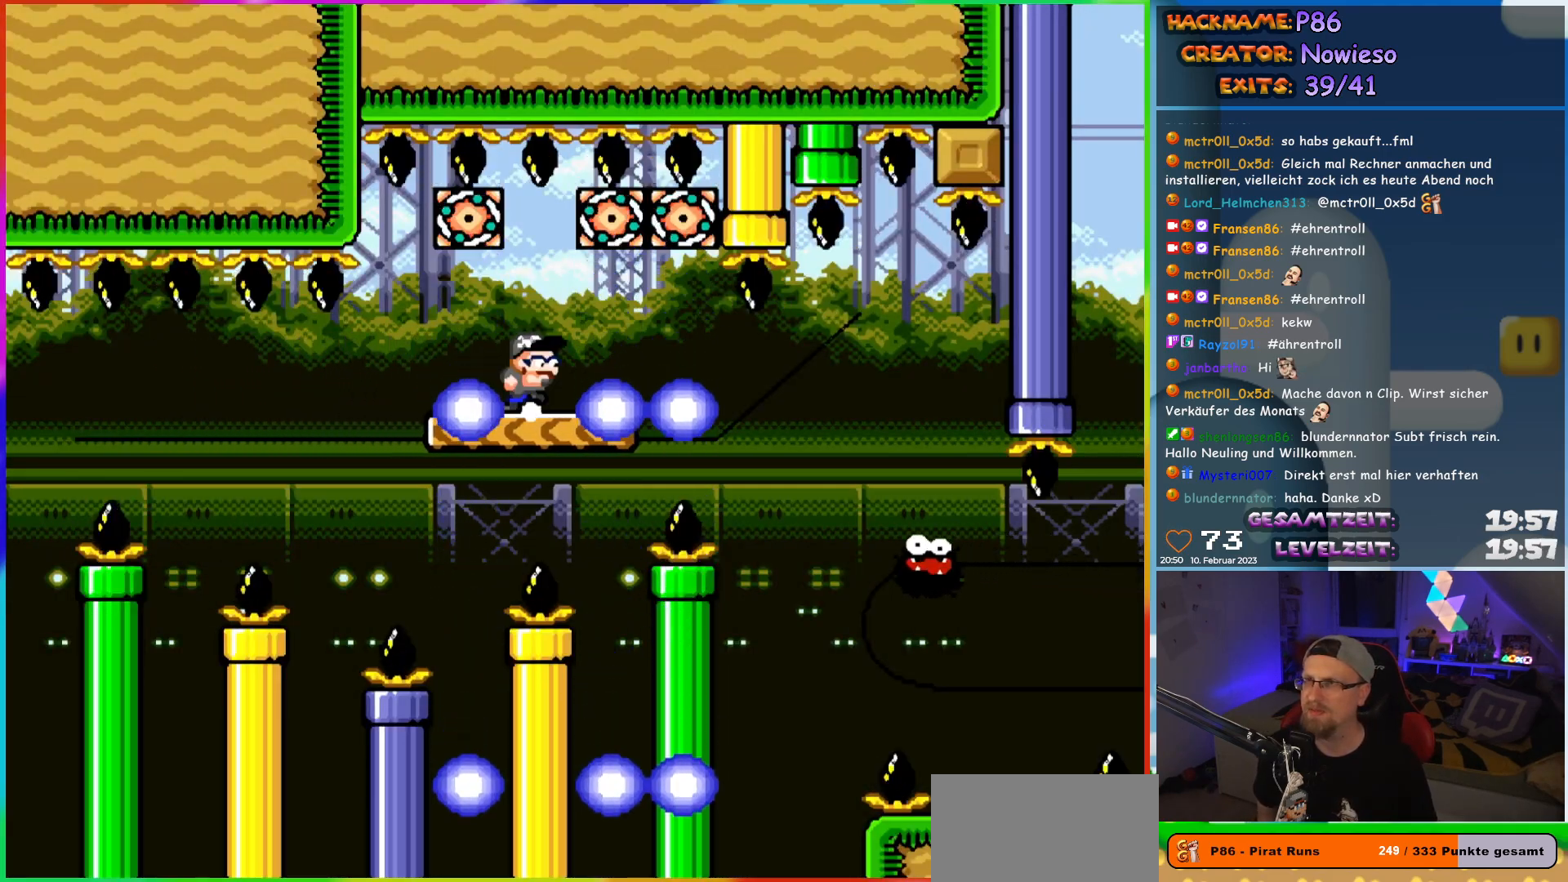
{"buttons": ["X", "DPAD_RIGHT"], "events": [[33, "DPAD_RIGHT", "down"]]}
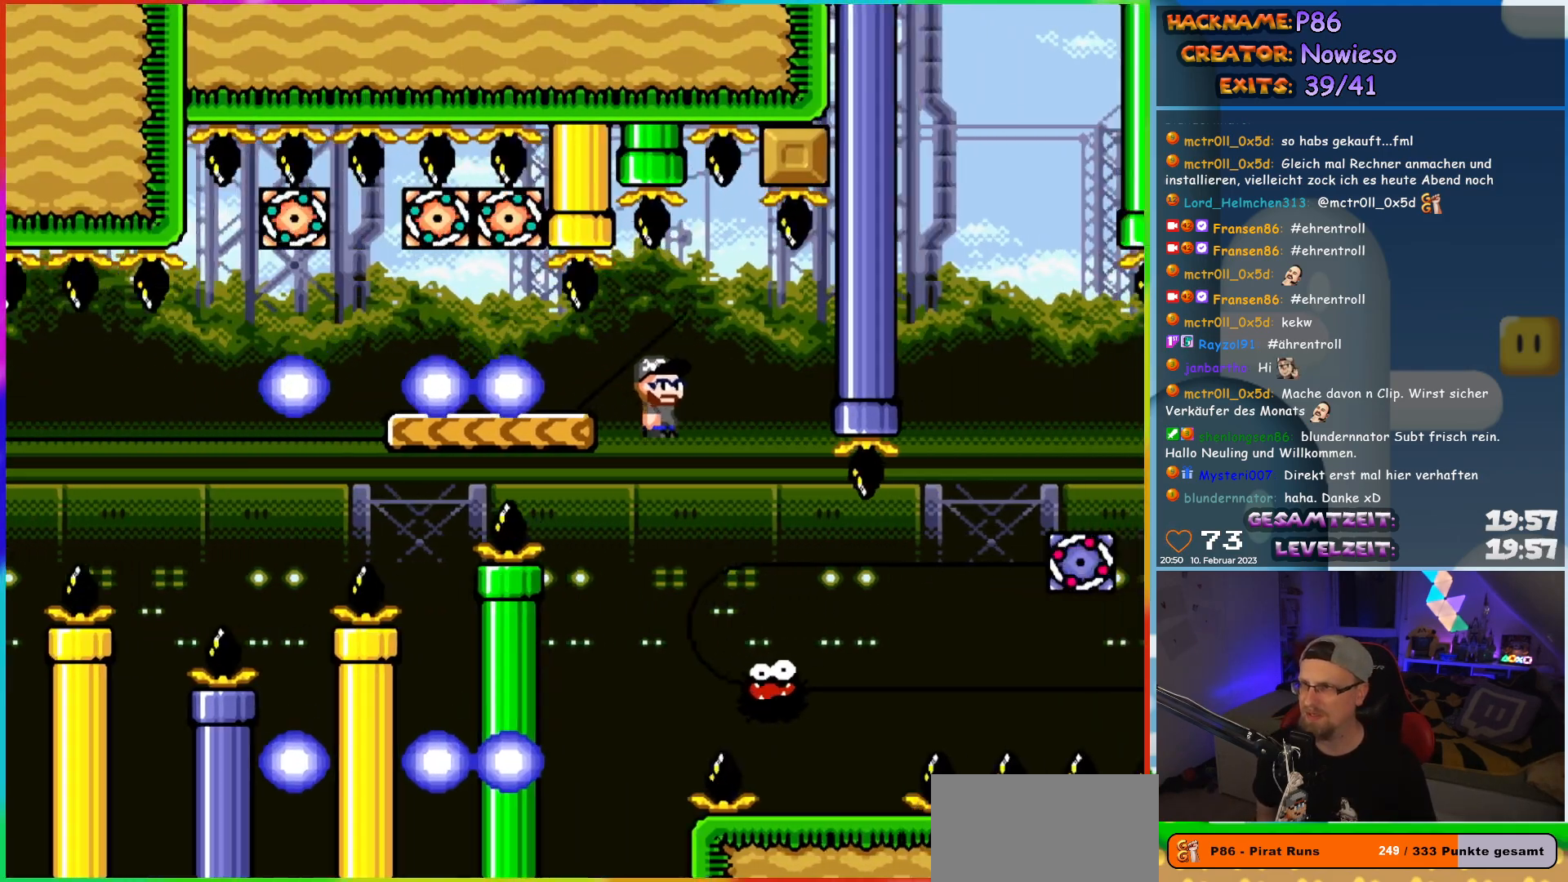
{"buttons": ["A", "X", "DPAD_RIGHT"], "events": [[150, "DPAD_RIGHT", "up"], [167, "DPAD_LEFT", "down"], [217, "DPAD_UP", "down"], [267, "DPAD_LEFT", "up"], [283, "DPAD_RIGHT", "down"], [283, "DPAD_UP", "up"], [467, "A", "down"]]}
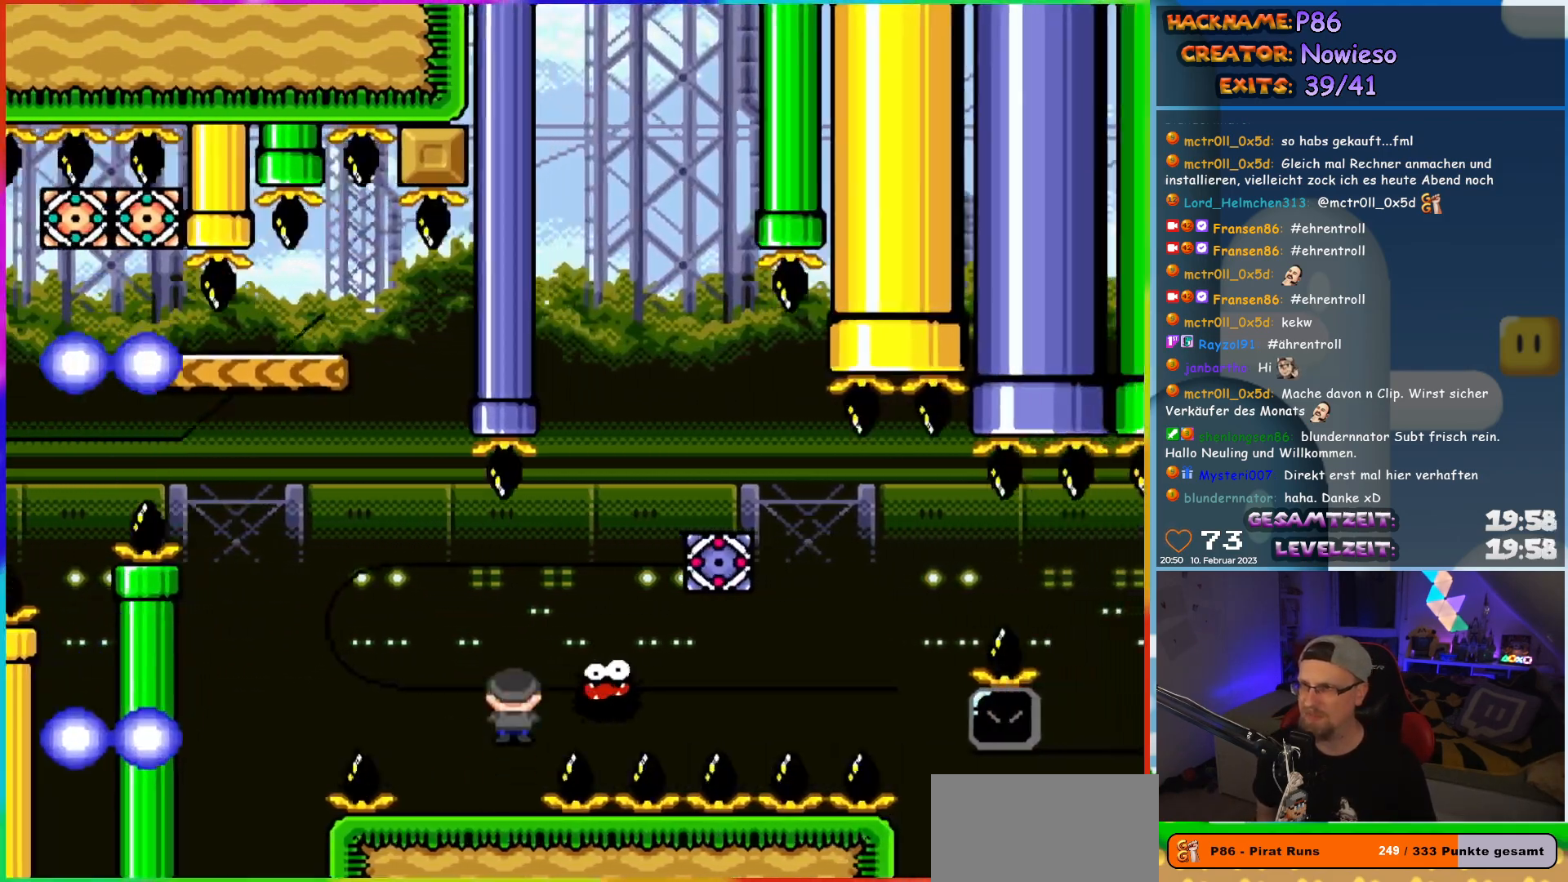
{"buttons": ["A", "X", "DPAD_RIGHT"], "events": [[367, "DPAD_LEFT", "down"], [367, "DPAD_RIGHT", "up"], [367, "DPAD_UP", "down"], [417, "DPAD_LEFT", "up"], [433, "DPAD_RIGHT", "down"], [433, "DPAD_UP", "up"]]}
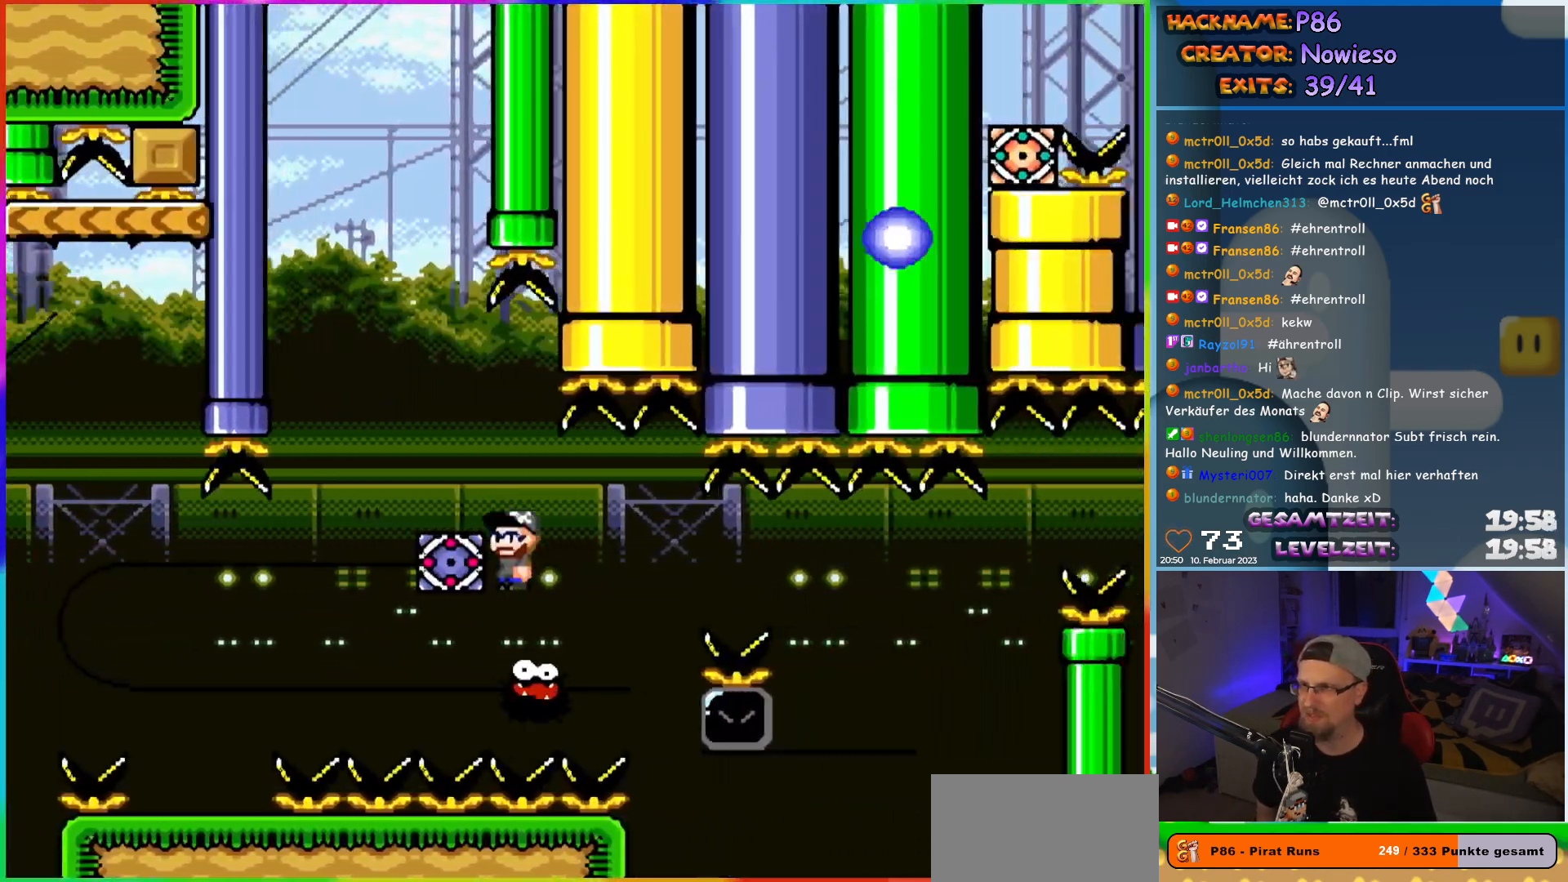
{"buttons": ["A", "X", "DPAD_RIGHT"], "events": [[17, "A", "up"], [183, "A", "down"]]}
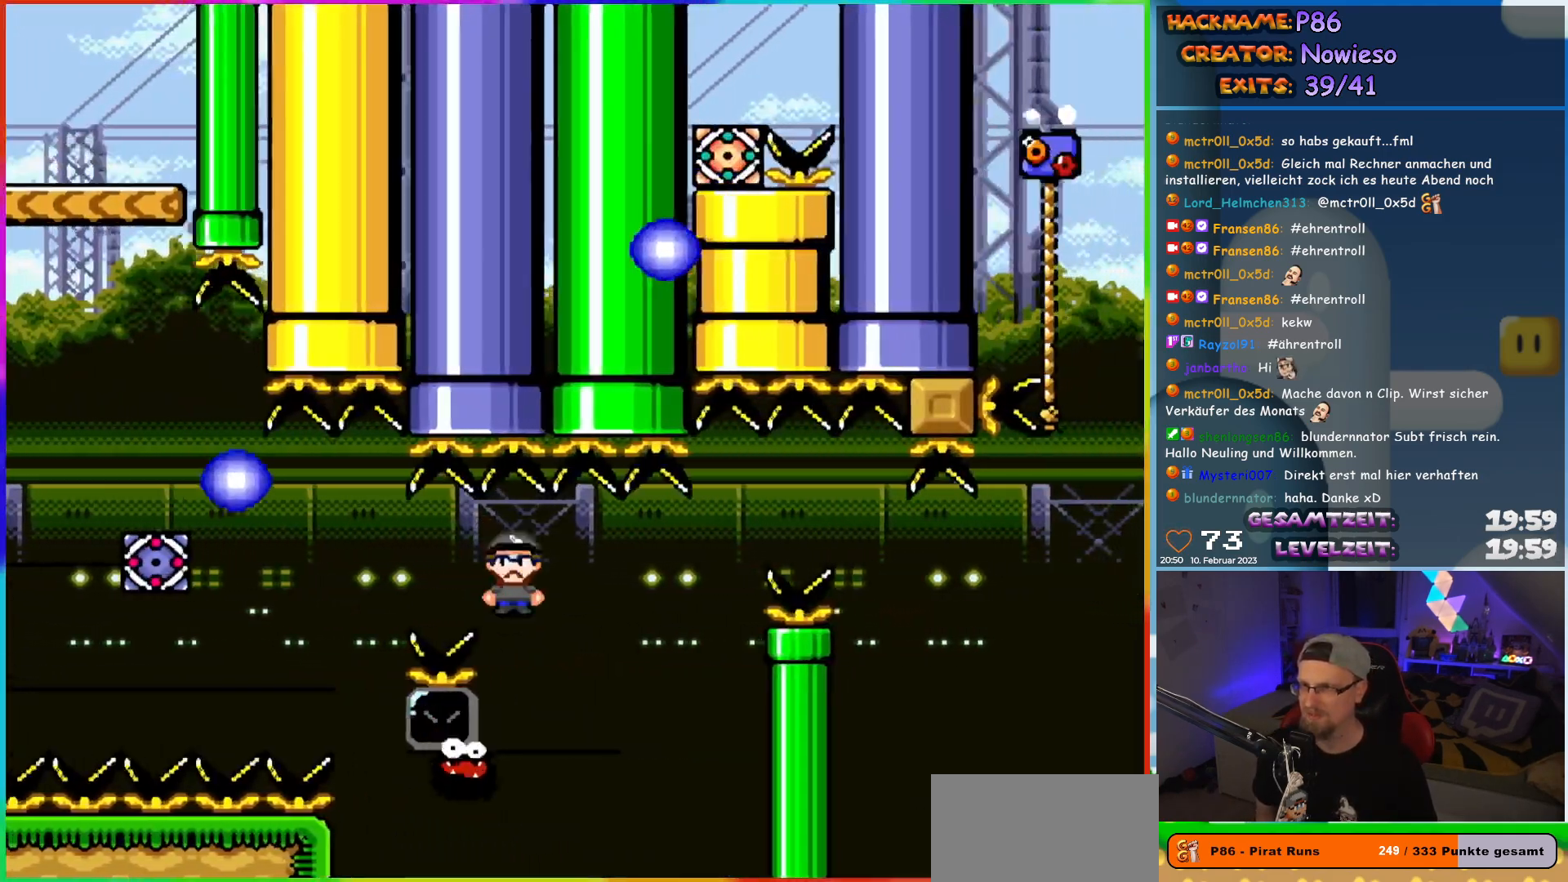
{"buttons": ["X", "DPAD_LEFT"], "events": [[17, "DPAD_RIGHT", "up"], [17, "DPAD_UP", "down"], [33, "DPAD_LEFT", "down"], [33, "DPAD_UP", "up"], [83, "DPAD_UP", "down"], [117, "DPAD_LEFT", "up"], [117, "DPAD_RIGHT", "down"], [117, "DPAD_UP", "up"], [133, "A", "up"], [383, "DPAD_LEFT", "down"], [383, "DPAD_RIGHT", "up"]]}
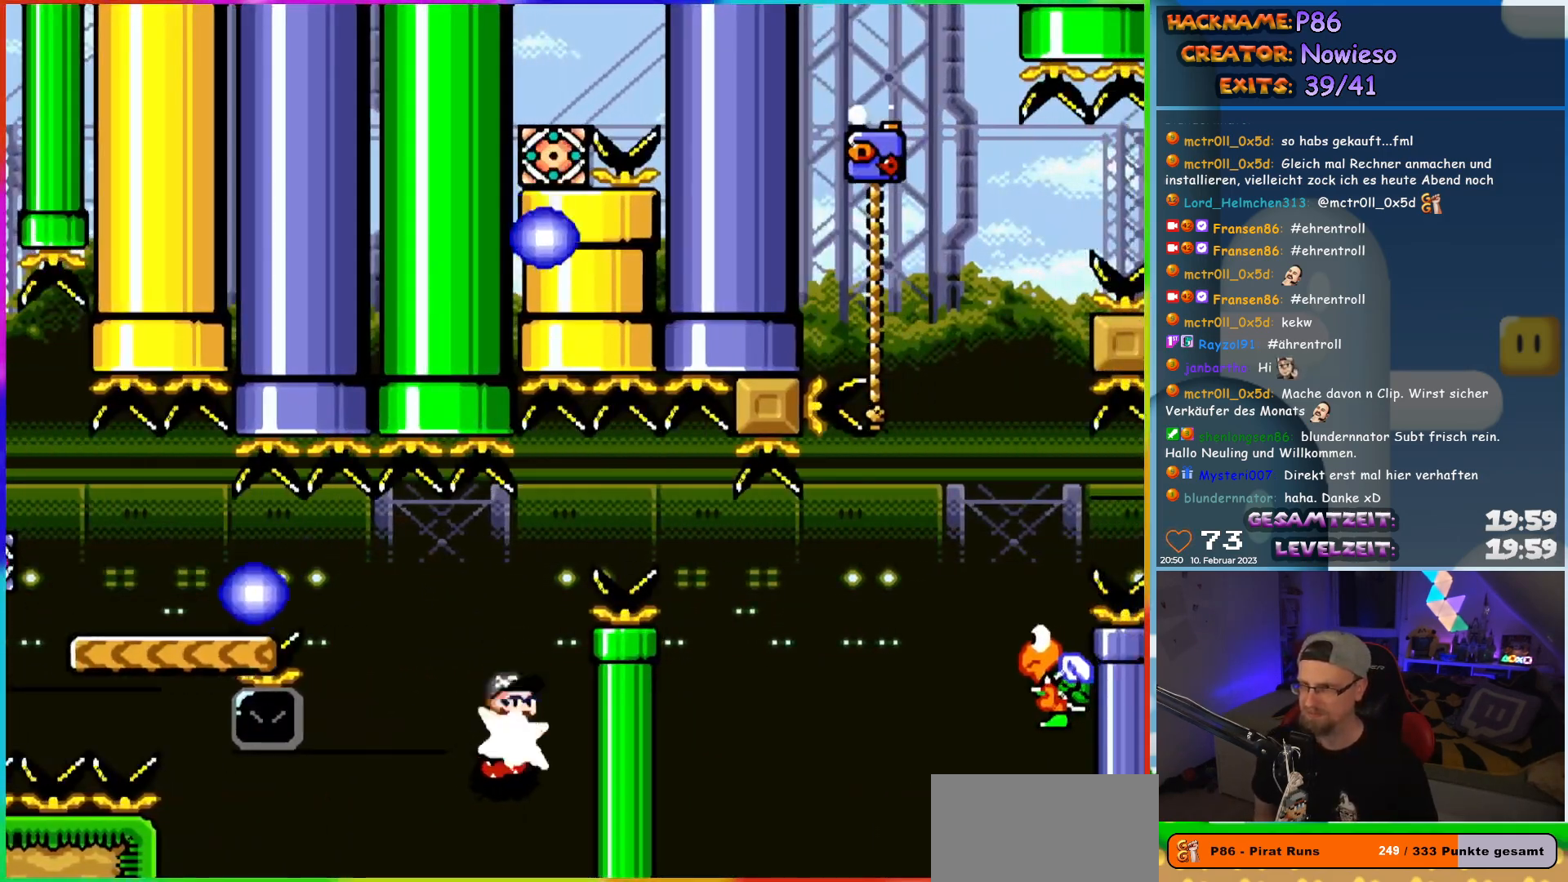
{"buttons": ["Y", "DPAD_RIGHT"], "events": [[83, "A", "down"], [383, "A", "up"], [400, "DPAD_UP", "down"], [433, "DPAD_LEFT", "up"], [467, "DPAD_RIGHT", "down"], [467, "DPAD_UP", "up"], [467, "X", "up"], [467, "Y", "down"]]}
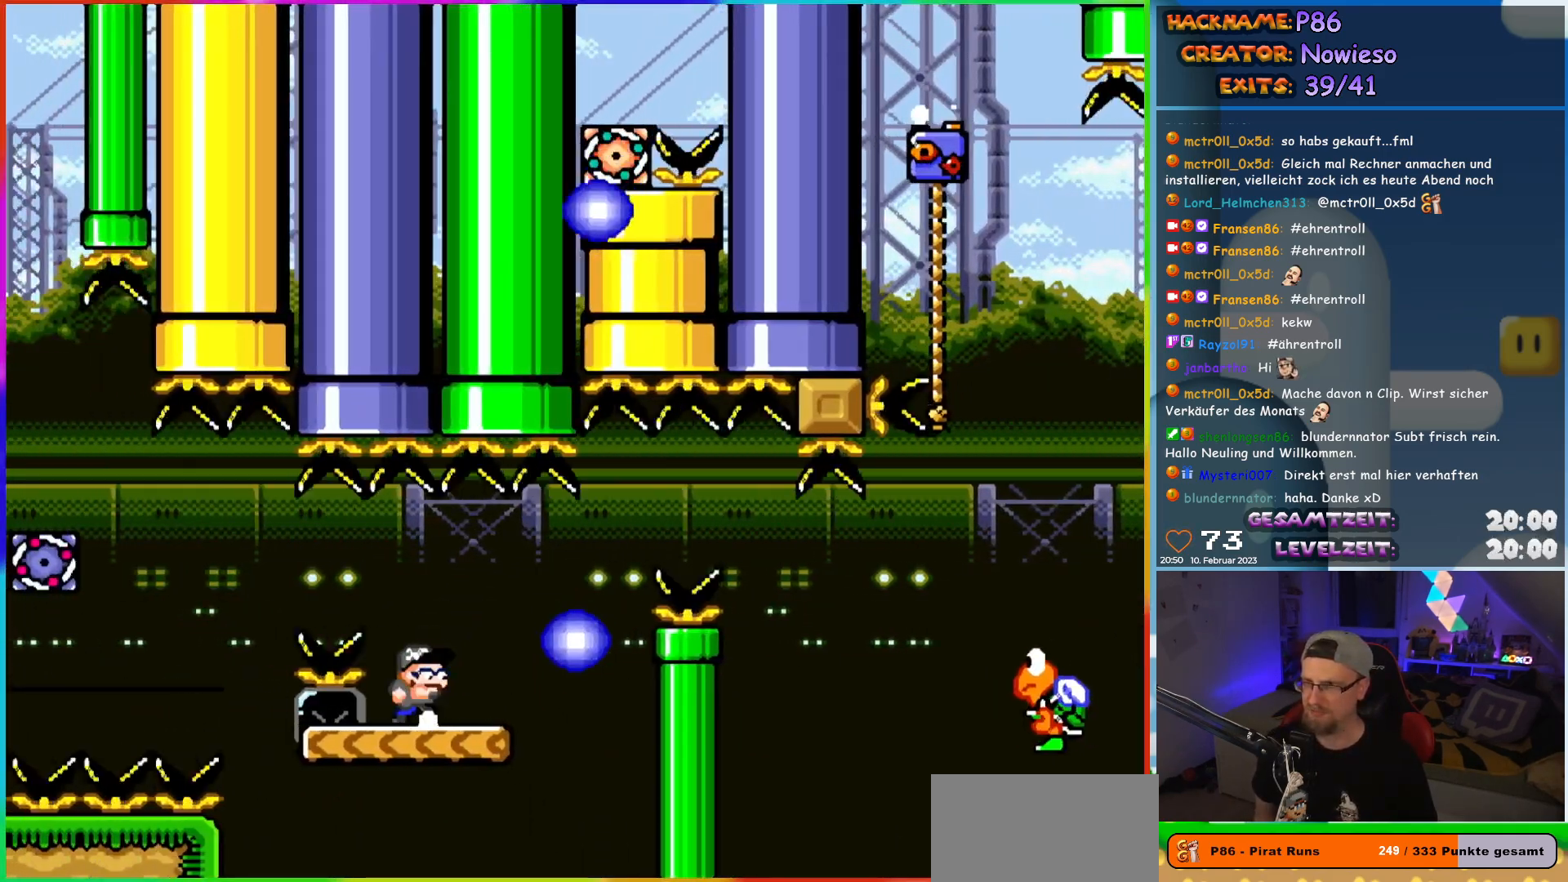
{"buttons": ["Y", "DPAD_RIGHT"], "events": [[317, "B", "down"], [400, "B", "up"]]}
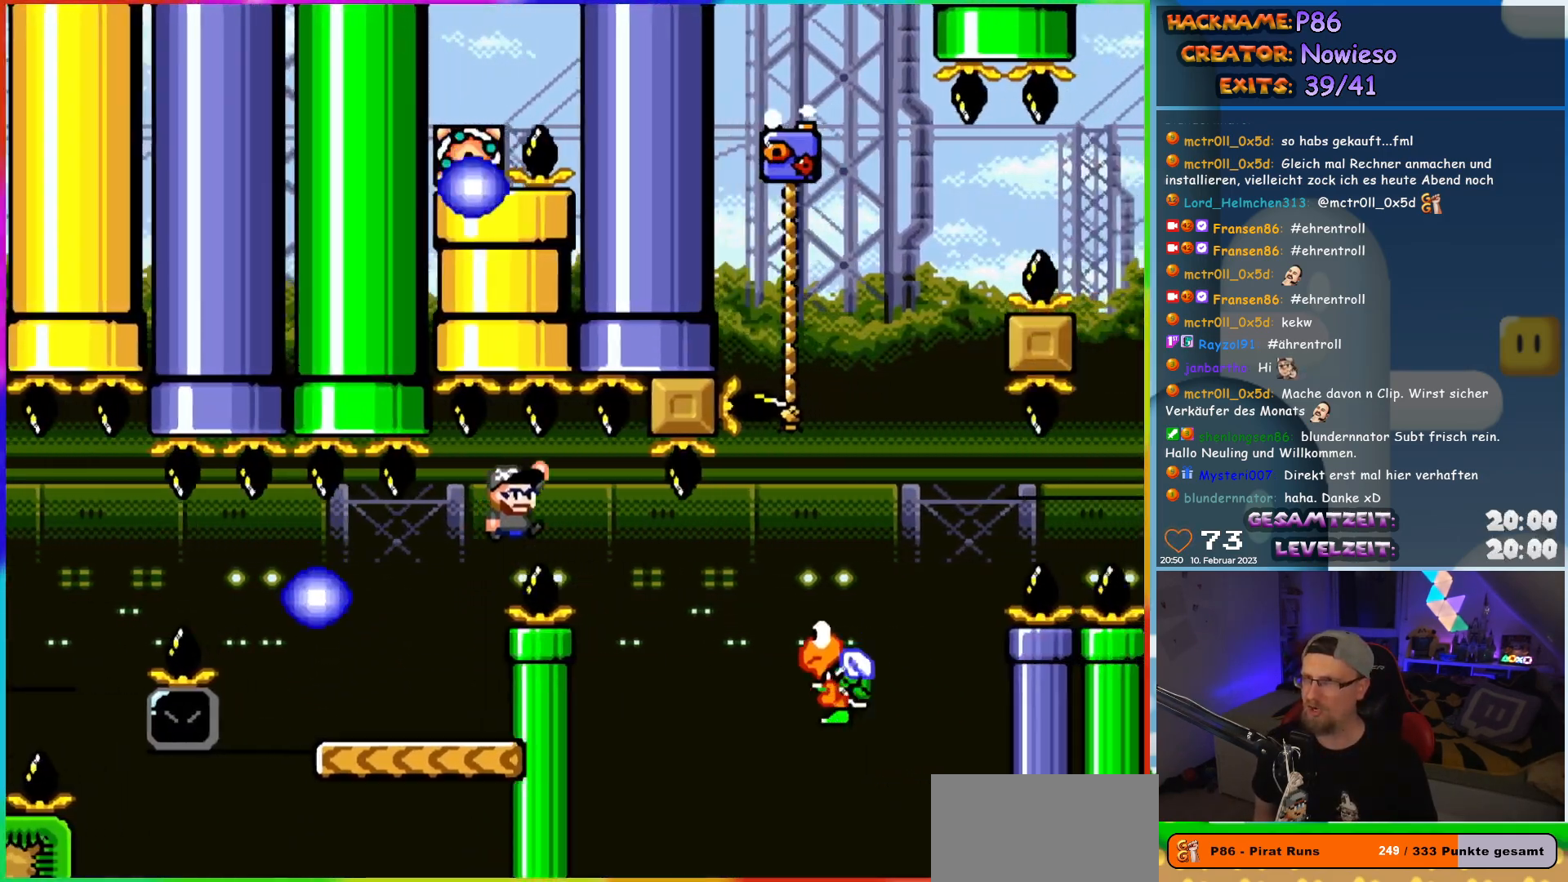
{"buttons": ["B", "Y", "DPAD_RIGHT"], "events": [[167, "B", "down"]]}
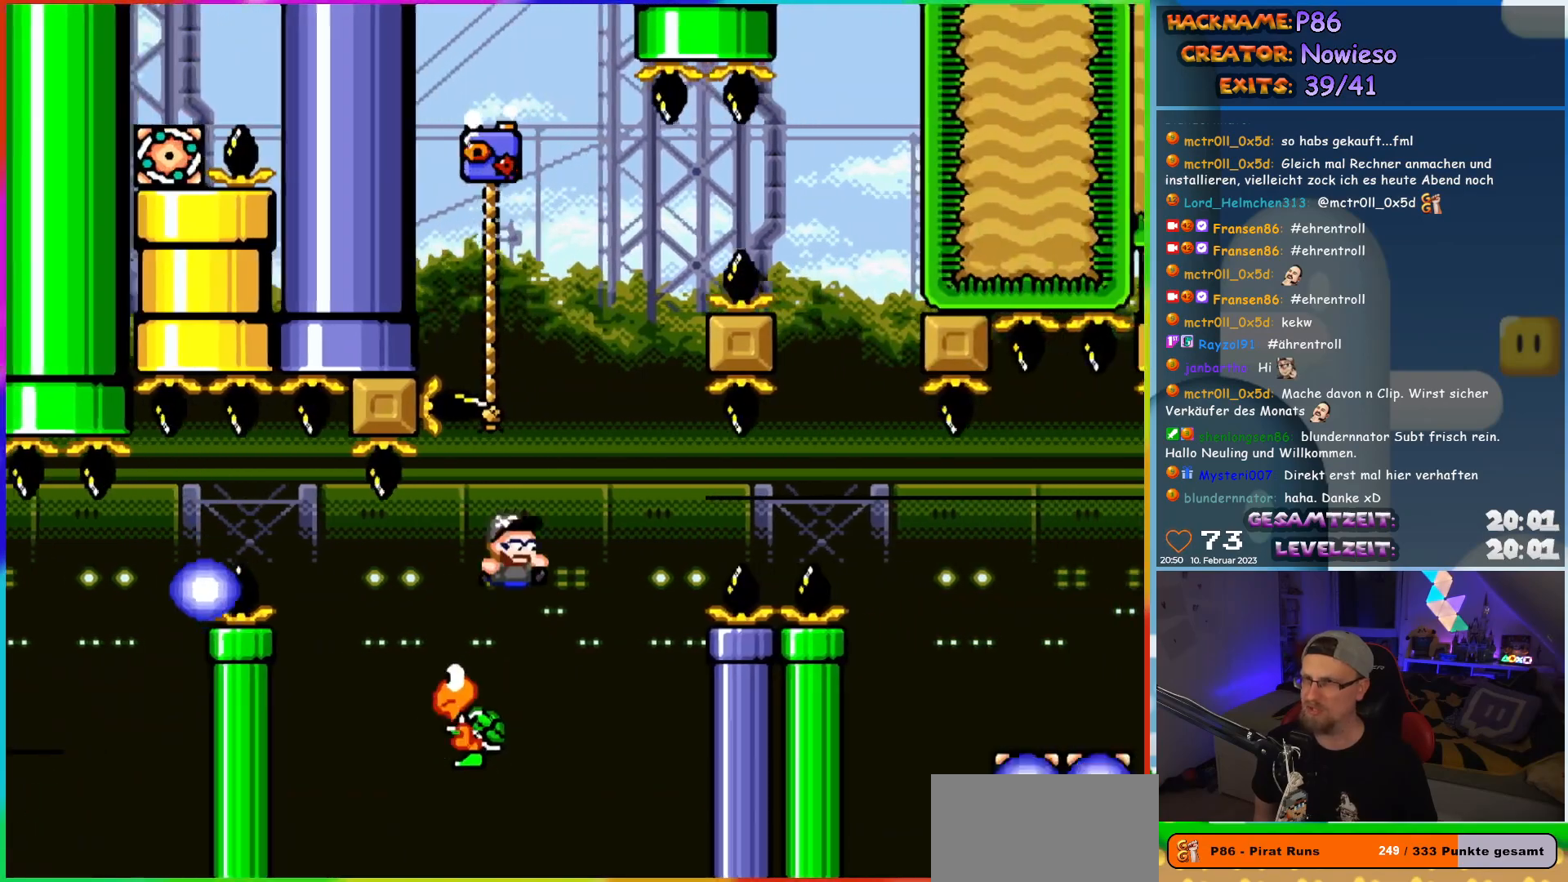
{"buttons": ["Y", "DPAD_RIGHT"], "events": [[67, "DPAD_UP", "down"], [83, "DPAD_LEFT", "down"], [83, "DPAD_RIGHT", "up"], [417, "DPAD_LEFT", "up"], [433, "DPAD_RIGHT", "down"], [467, "B", "up"], [467, "DPAD_UP", "up"]]}
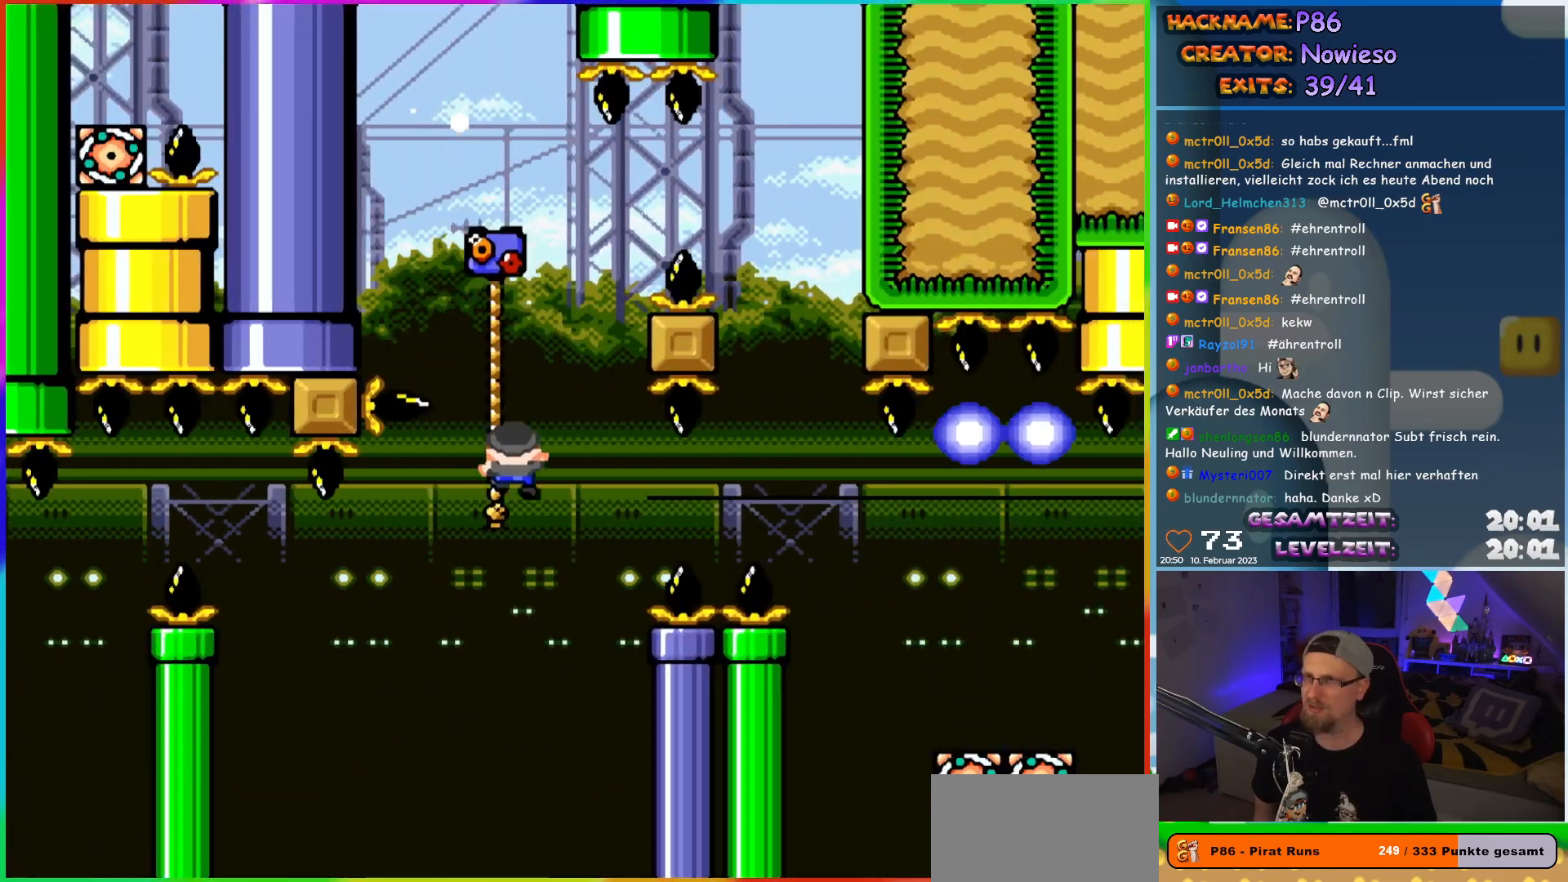
{"buttons": ["B", "Y", "DPAD_RIGHT"], "events": [[33, "B", "down"]]}
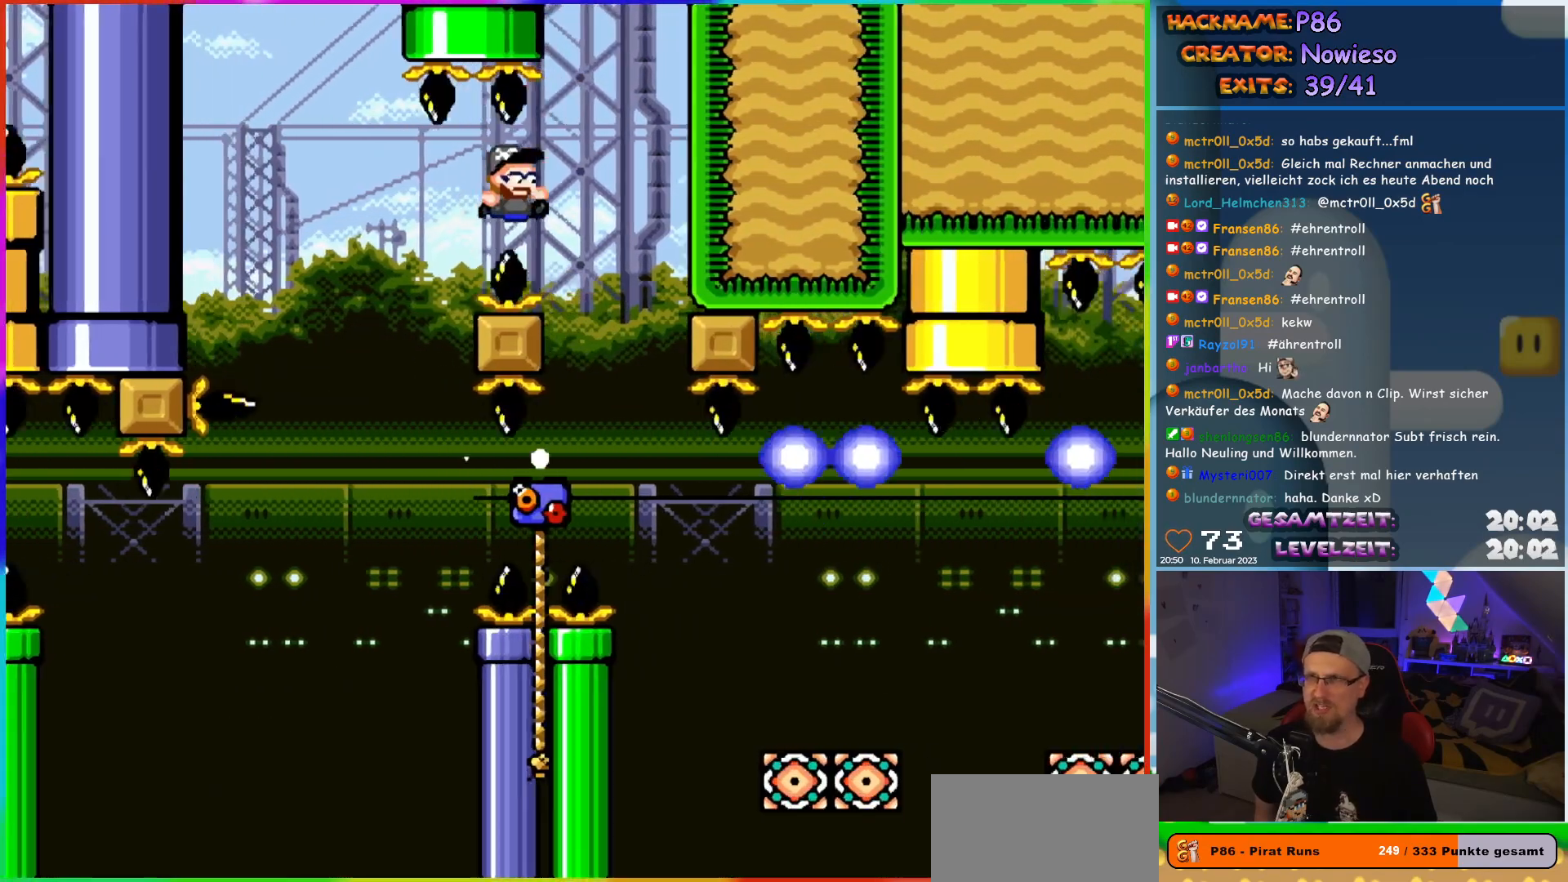
{"buttons": ["Y", "DPAD_RIGHT"], "events": [[250, "DPAD_RIGHT", "up"], [267, "B", "up"], [500, "DPAD_RIGHT", "down"]]}
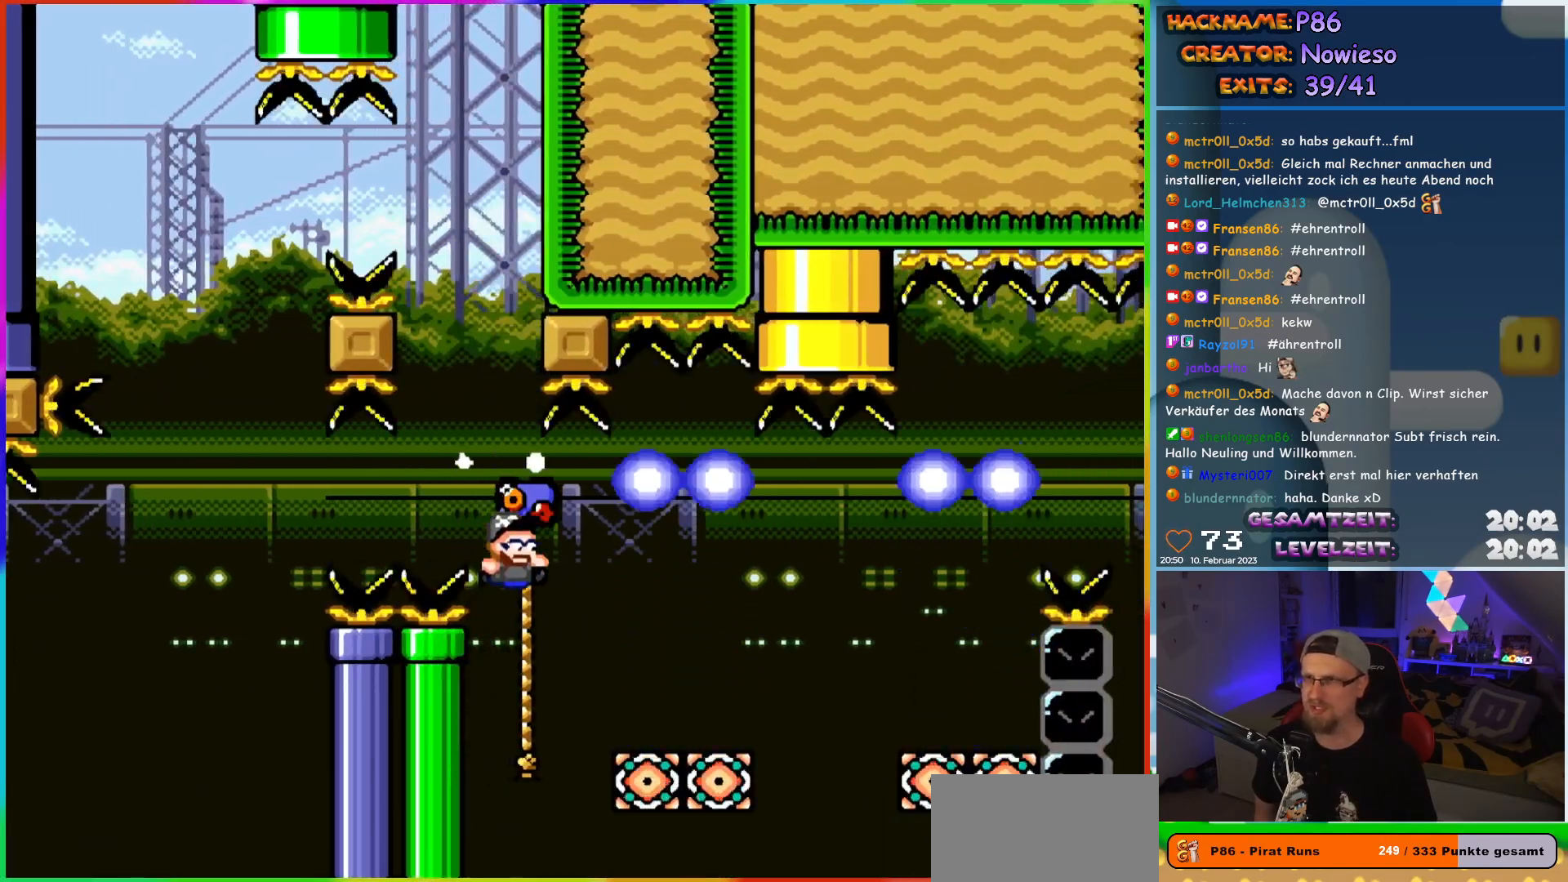
{"buttons": ["Y", "DPAD_RIGHT"], "events": [[150, "DPAD_UP", "down"], [233, "DPAD_RIGHT", "up"], [250, "DPAD_RIGHT", "down"], [317, "DPAD_UP", "up"], [333, "B", "down"], [400, "B", "up"]]}
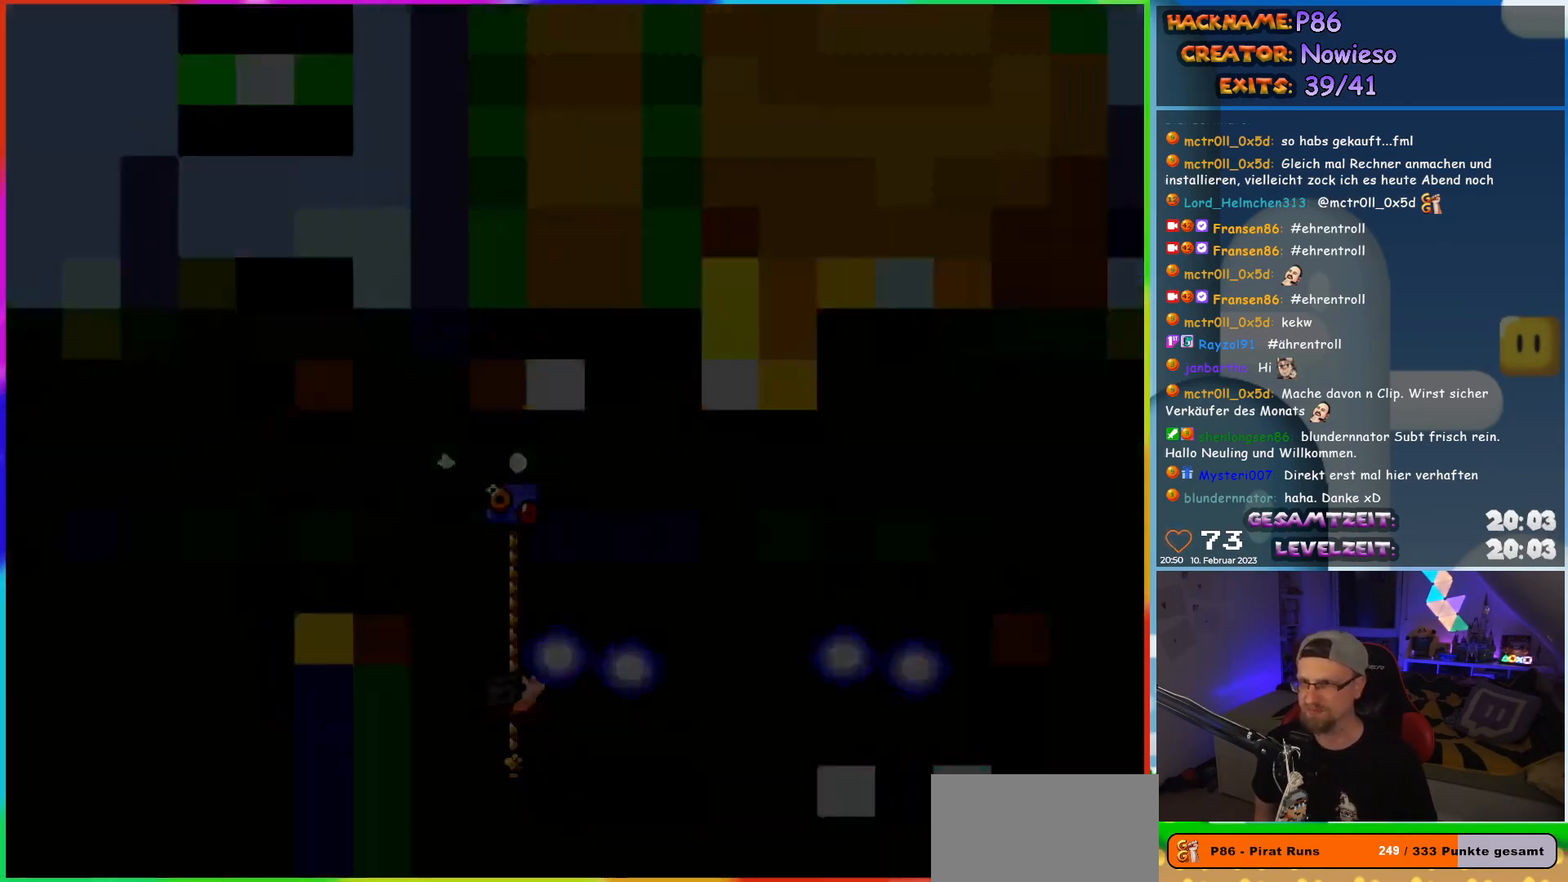
{"buttons": [], "events": [[200, "DPAD_RIGHT", "up"], [200, "Y", "up"]]}
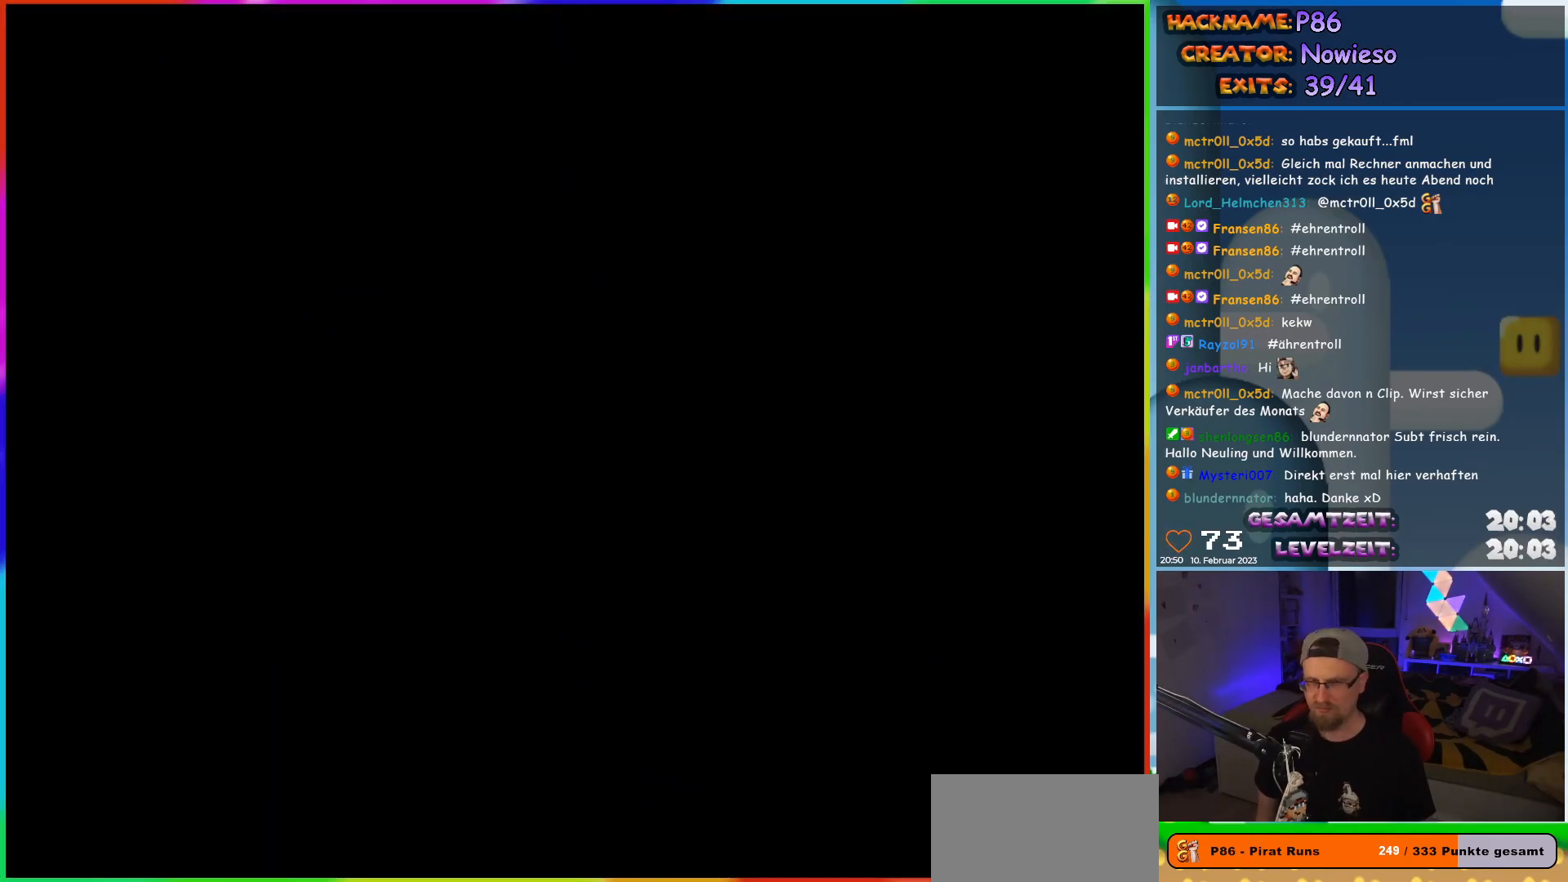
{"buttons": [], "events": []}
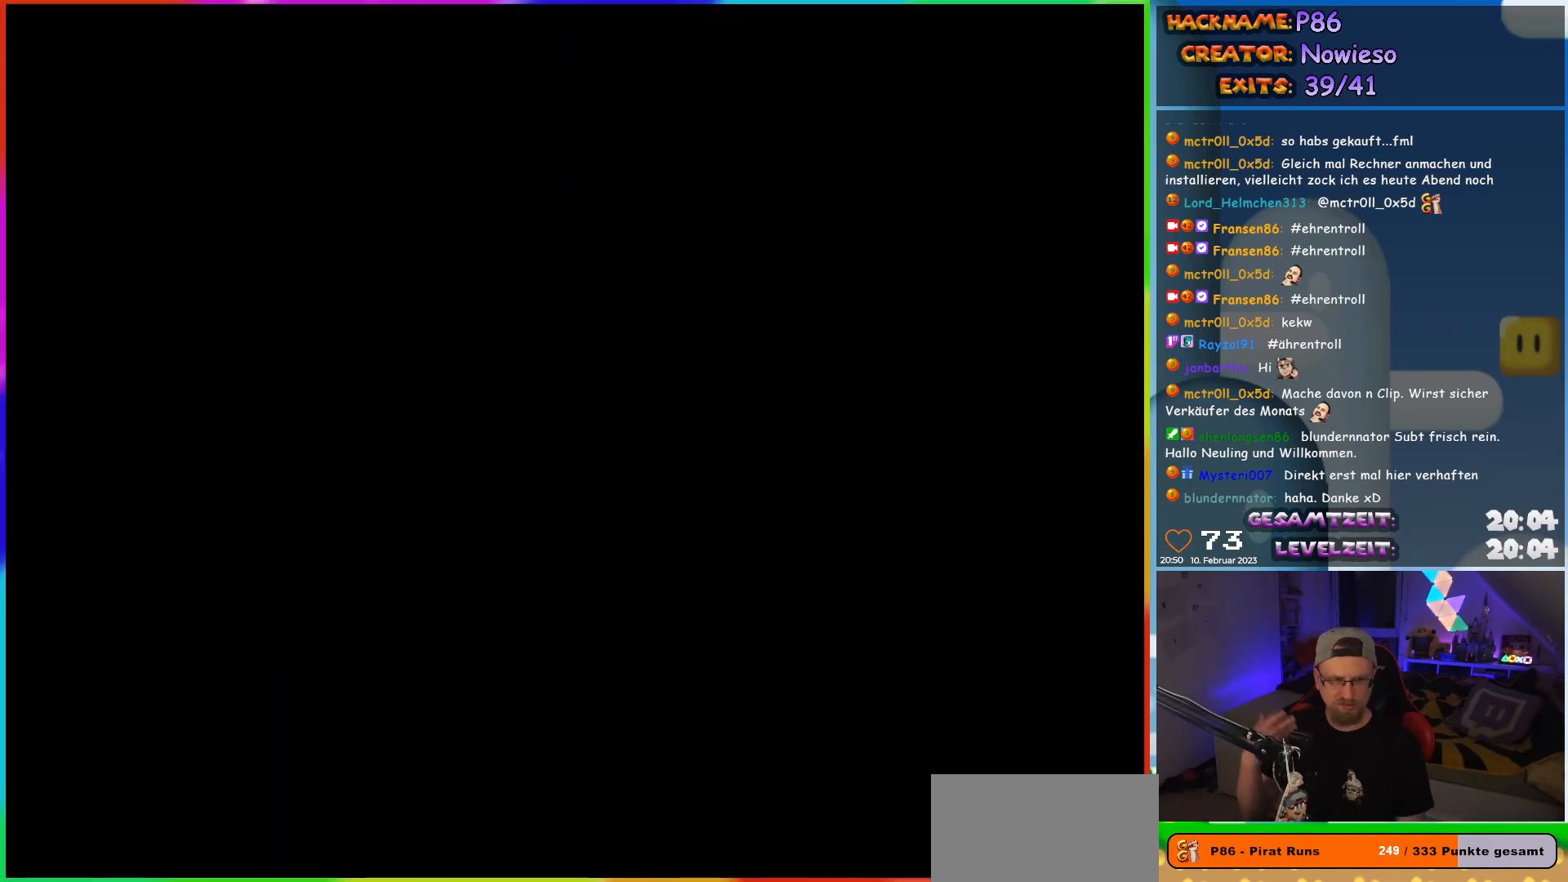
{"buttons": [], "events": []}
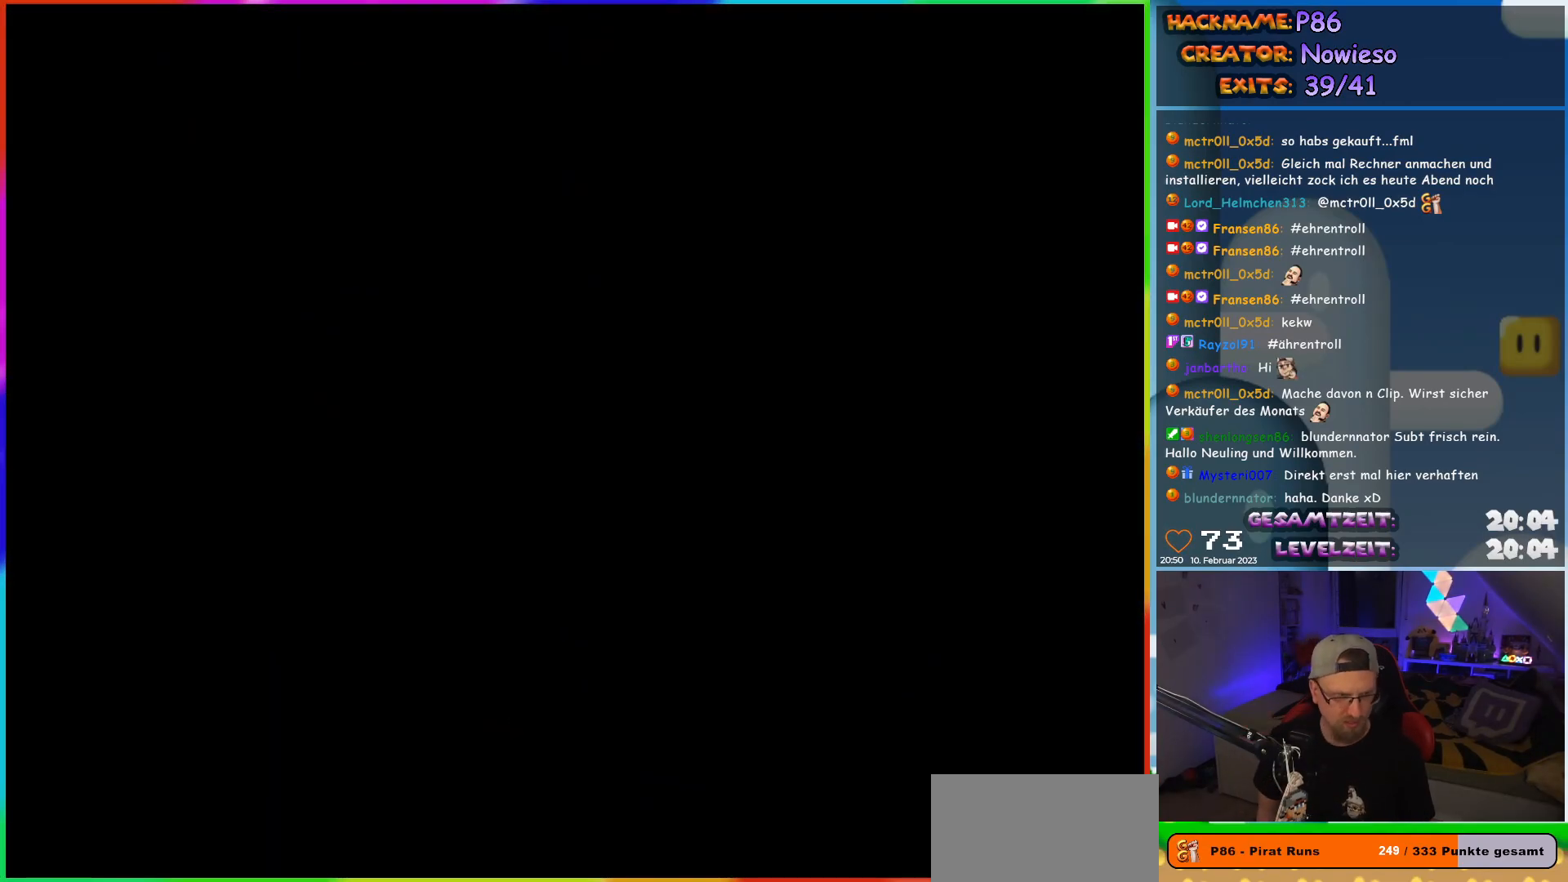
{"buttons": [], "events": []}
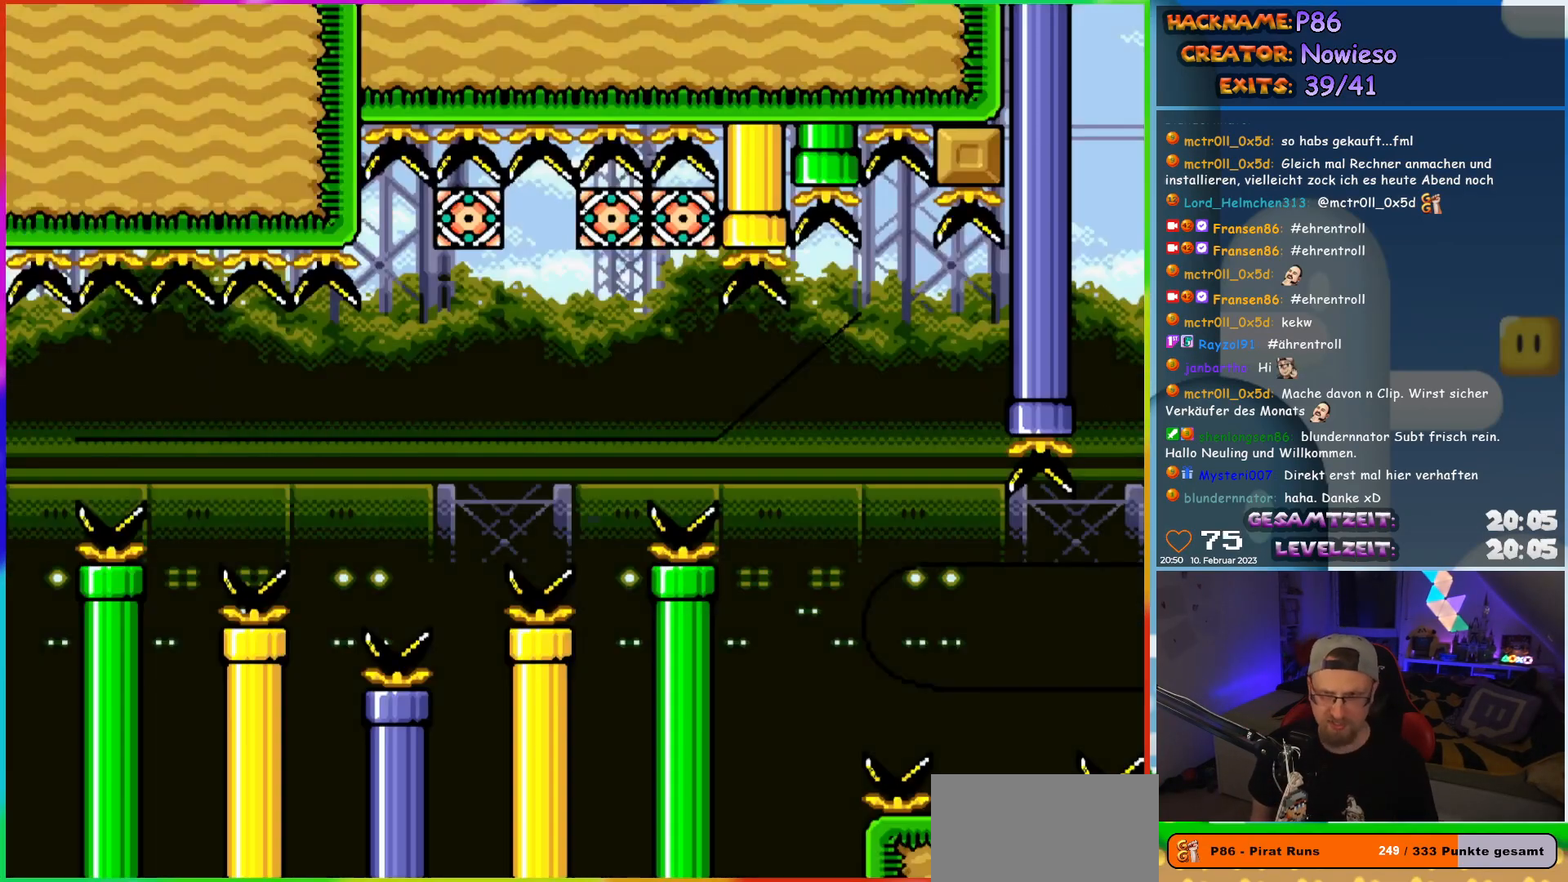
{"buttons": ["X"], "events": [[50, "X", "down"]]}
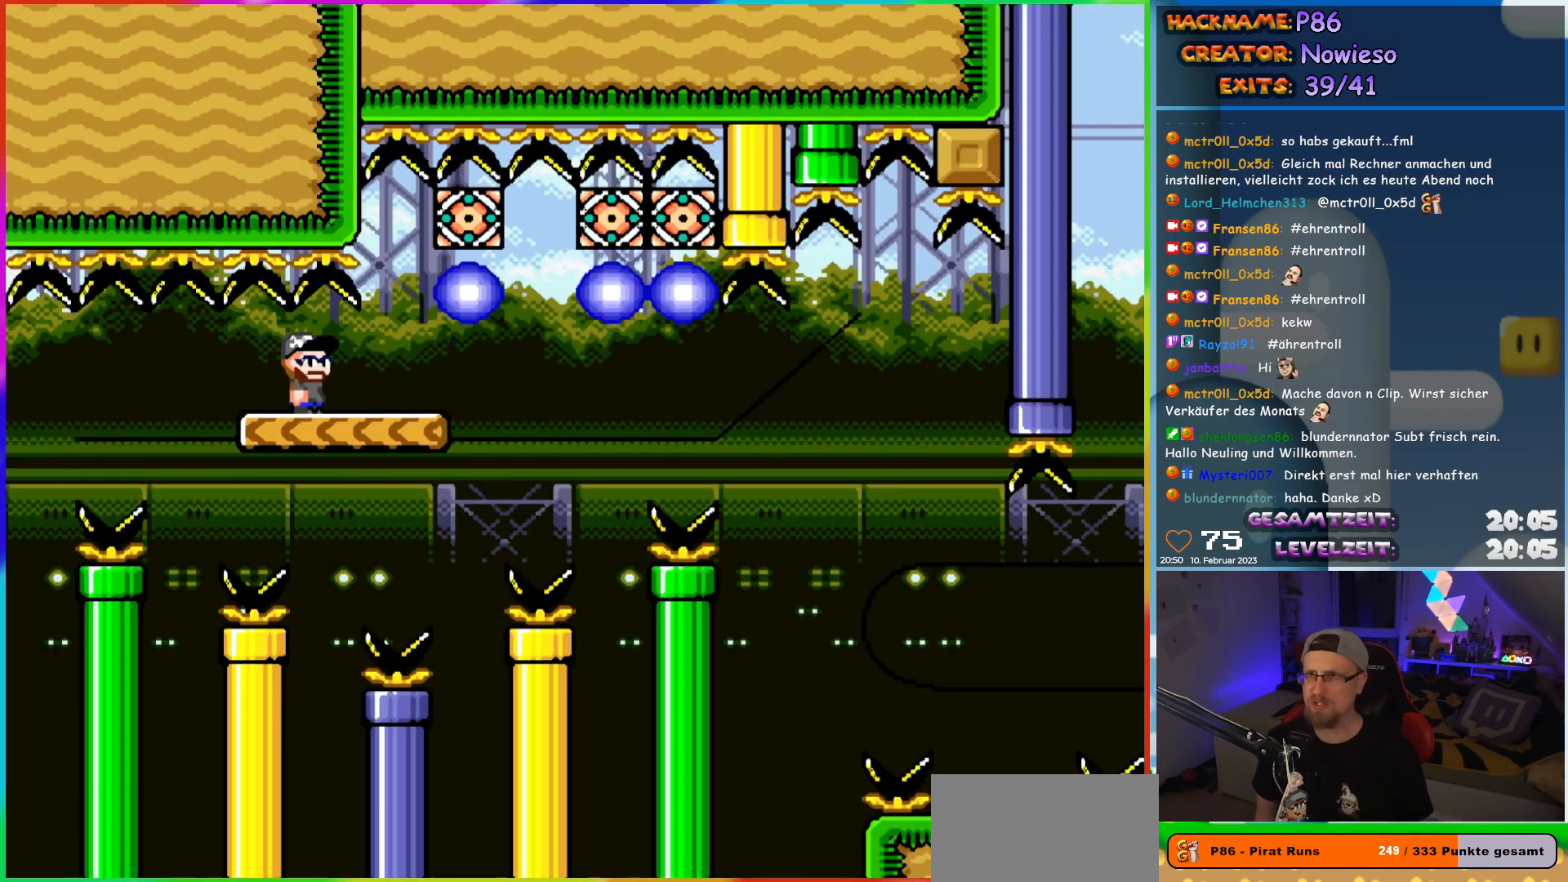
{"buttons": ["X", "DPAD_UP"], "events": [[217, "DPAD_RIGHT", "down"], [450, "DPAD_RIGHT", "up"], [483, "DPAD_UP", "down"]]}
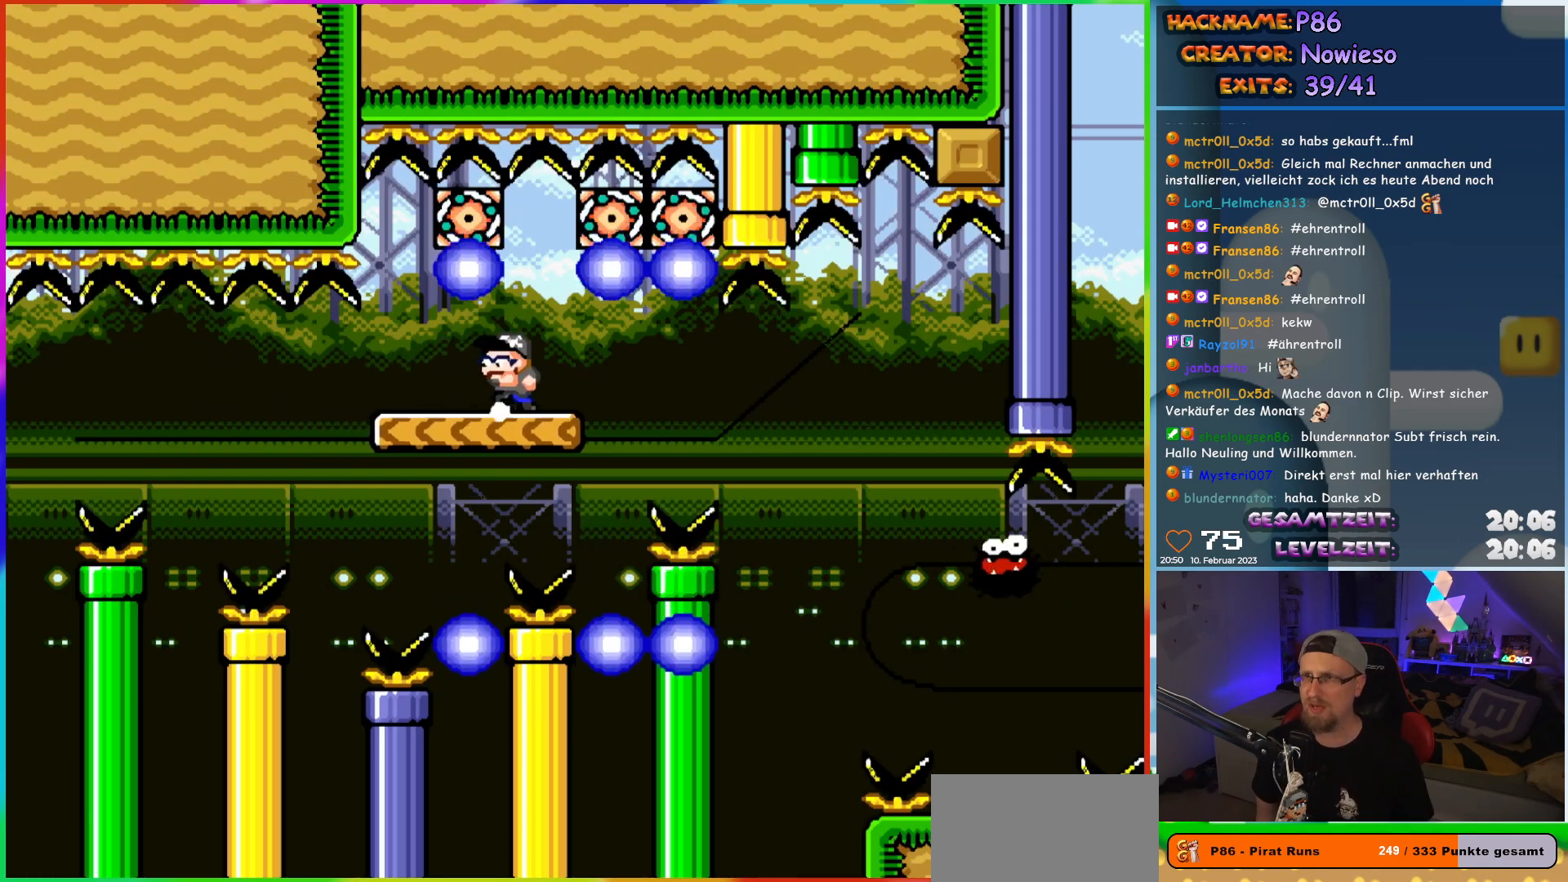
{"buttons": ["X", "DPAD_RIGHT"], "events": [[17, "DPAD_LEFT", "down"], [17, "DPAD_UP", "up"], [133, "DPAD_LEFT", "up"], [267, "DPAD_RIGHT", "down"]]}
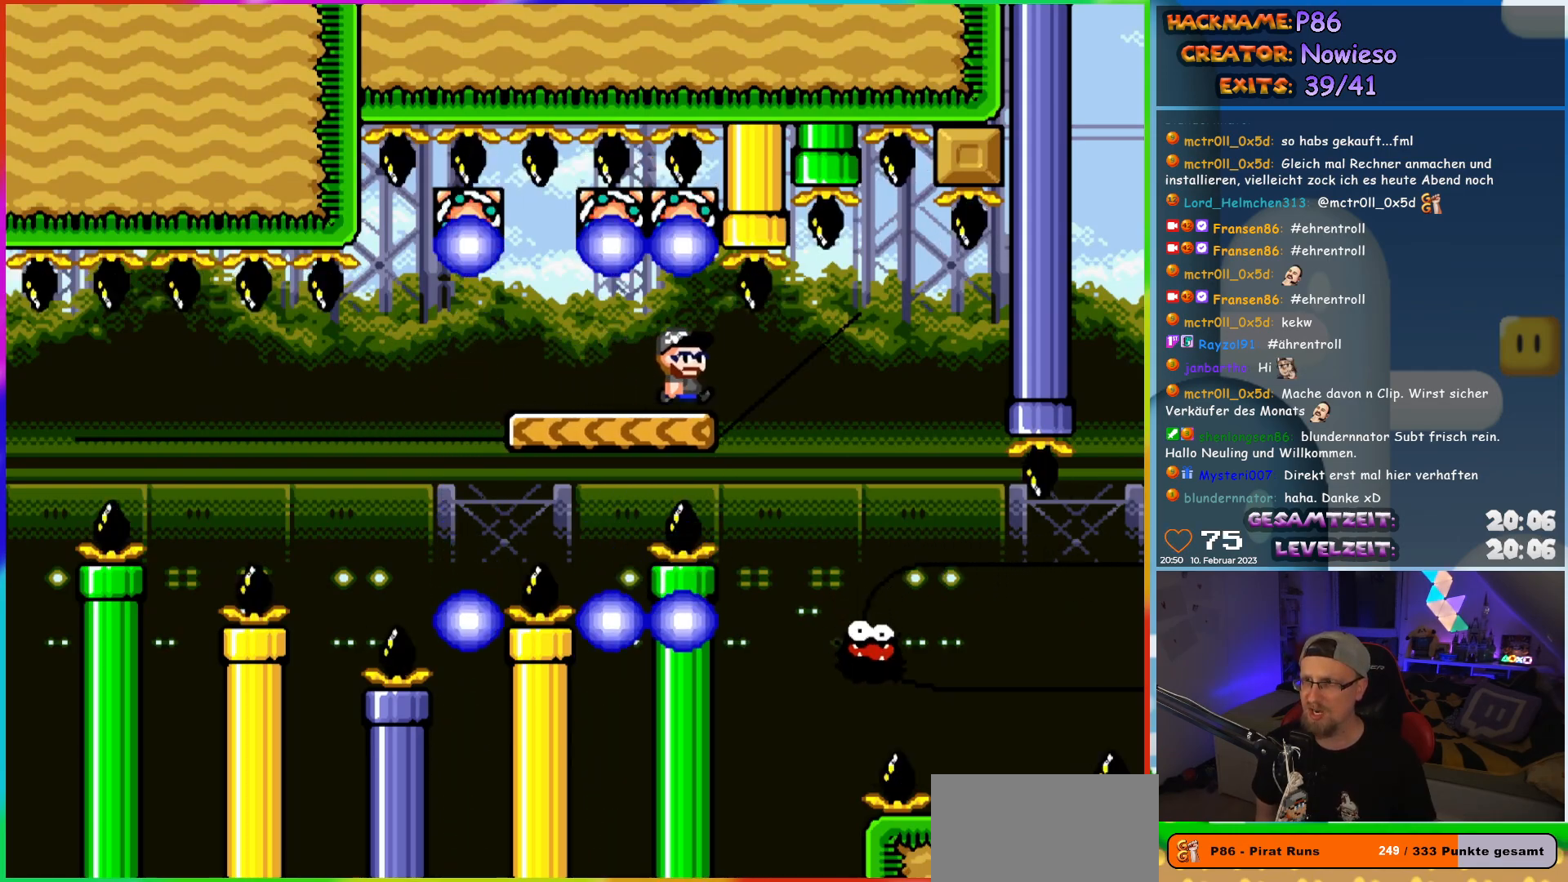
{"buttons": ["X", "DPAD_UP", "DPAD_LEFT"], "events": [[400, "DPAD_LEFT", "down"], [400, "DPAD_RIGHT", "up"], [400, "DPAD_UP", "down"], [417, "DPAD_UP", "up"], [500, "DPAD_UP", "down"]]}
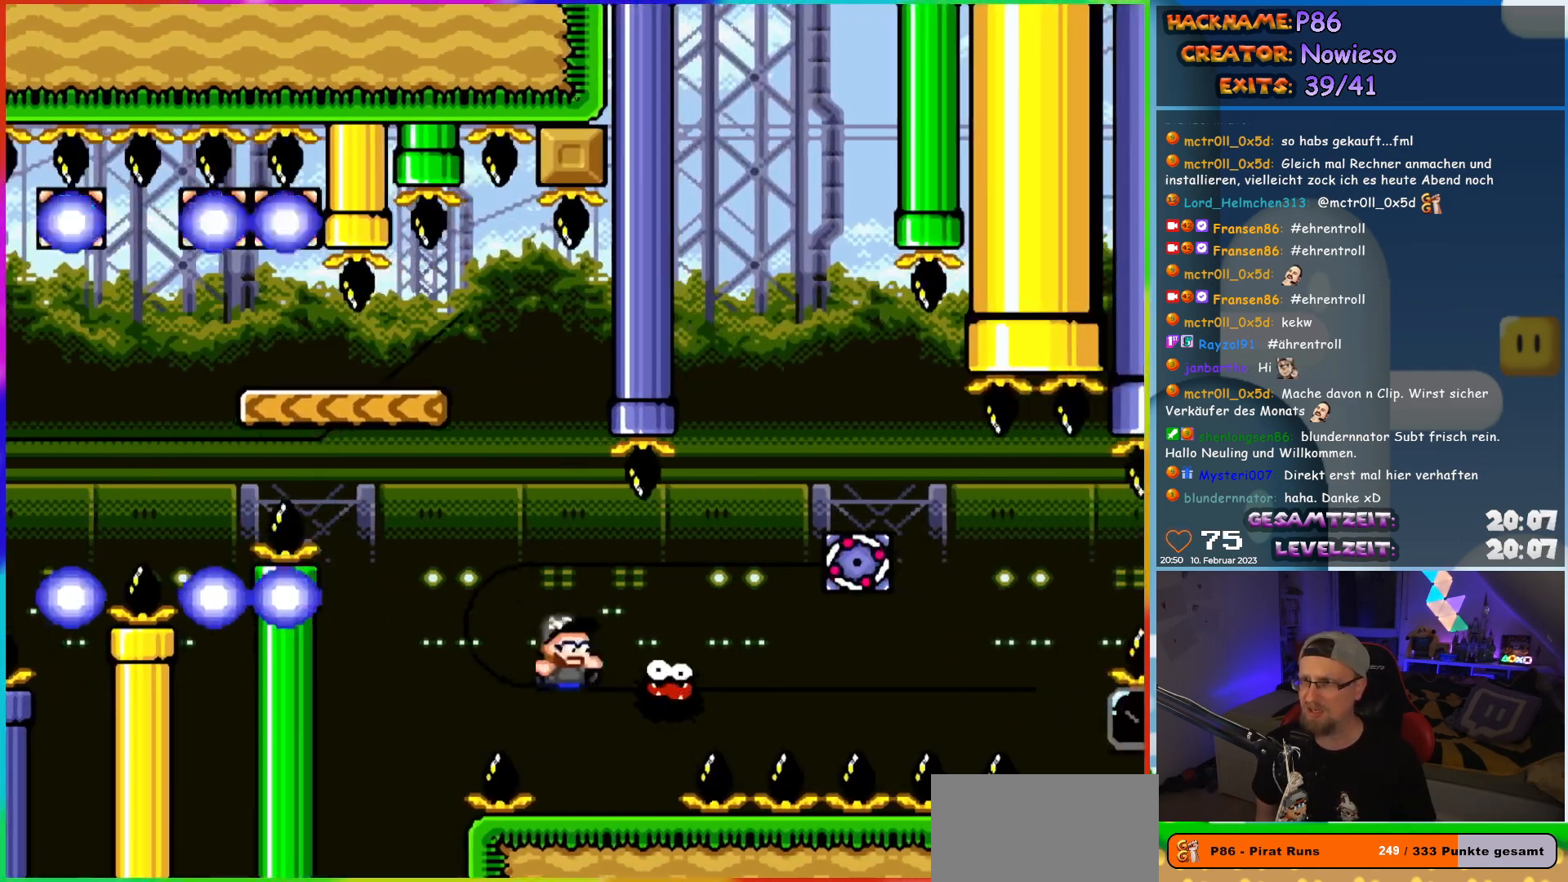
{"buttons": ["A", "X", "DPAD_RIGHT"], "events": [[17, "DPAD_LEFT", "up"], [33, "DPAD_RIGHT", "down"], [33, "DPAD_UP", "up"], [167, "A", "down"]]}
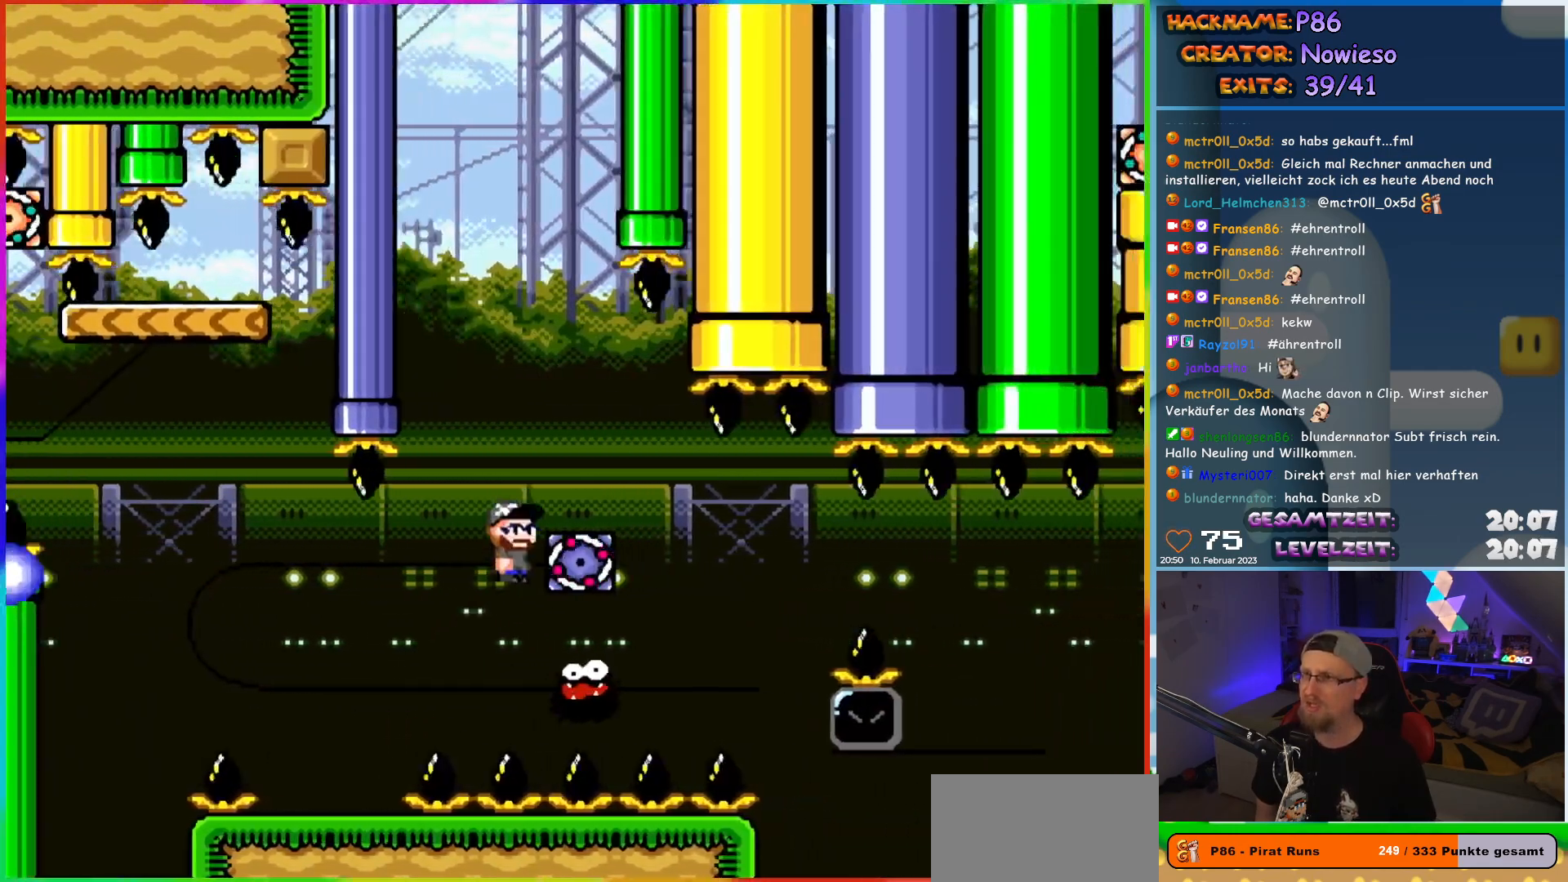
{"buttons": ["A", "X", "DPAD_RIGHT"], "events": [[217, "A", "up"], [383, "A", "down"]]}
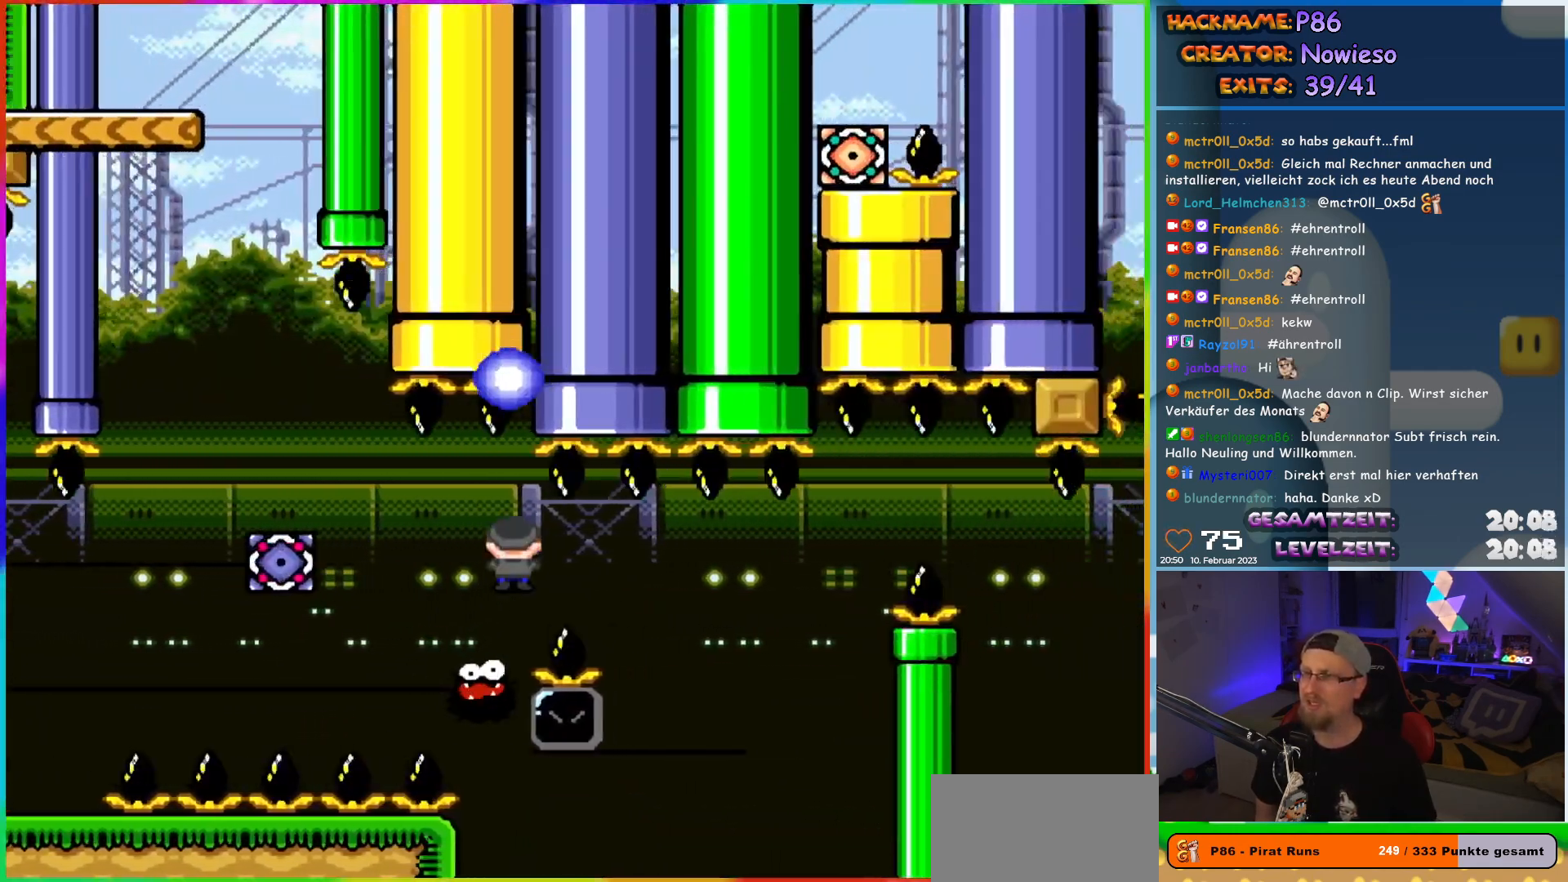
{"buttons": ["X", "DPAD_RIGHT"], "events": [[233, "DPAD_LEFT", "down"], [233, "DPAD_RIGHT", "up"], [233, "DPAD_UP", "down"], [250, "DPAD_UP", "up"], [300, "A", "up"], [300, "DPAD_UP", "down"], [317, "DPAD_LEFT", "up"], [333, "DPAD_RIGHT", "down"], [333, "DPAD_UP", "up"]]}
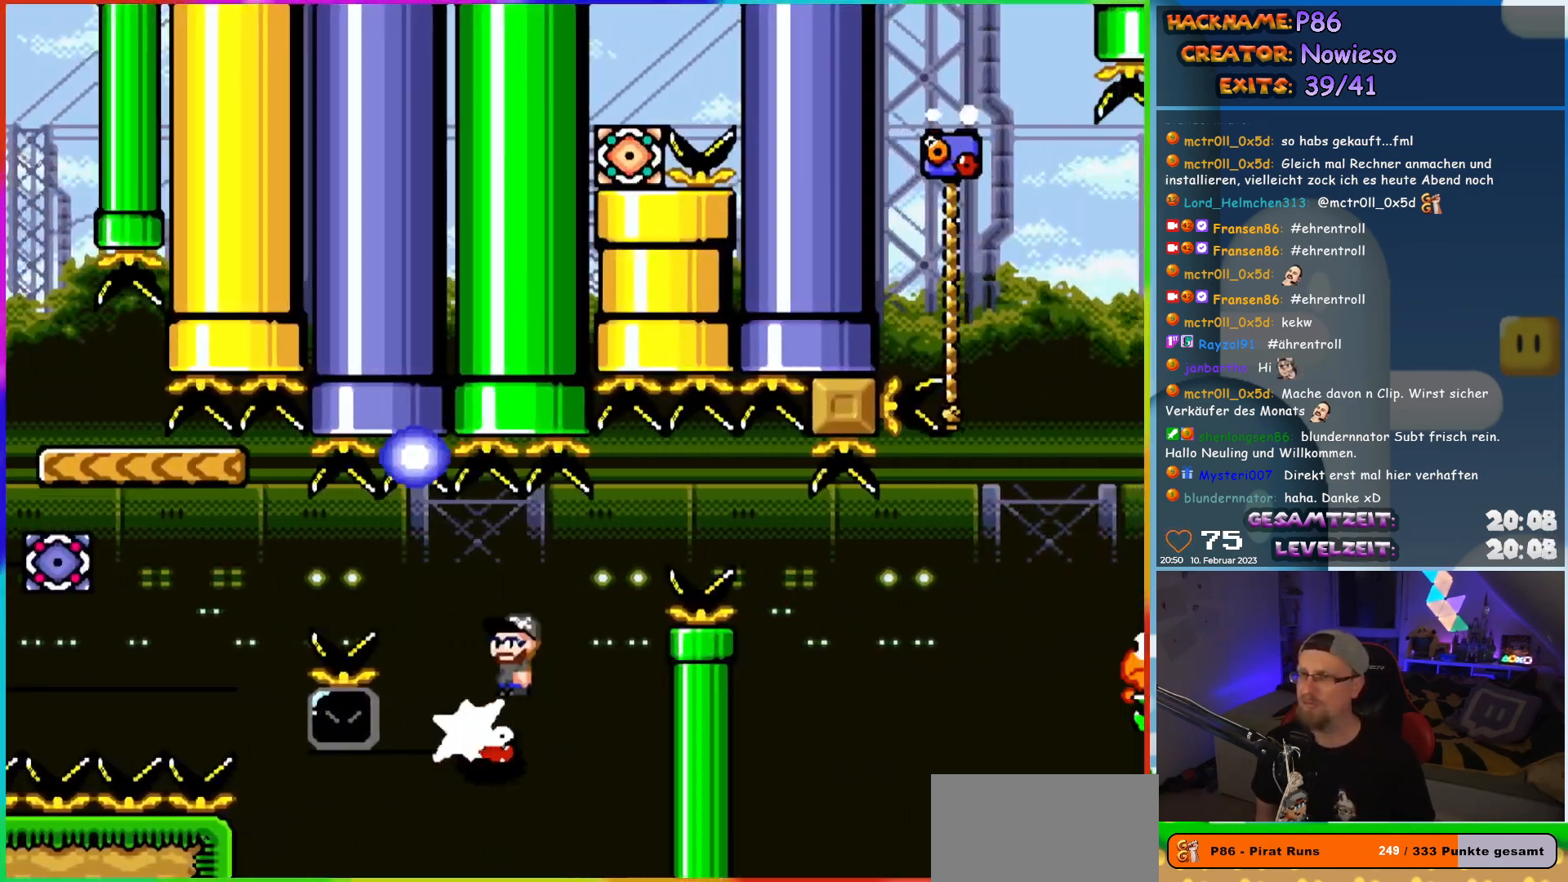
{"buttons": ["A", "X", "DPAD_LEFT"], "events": [[133, "DPAD_RIGHT", "up"], [133, "DPAD_UP", "down"], [150, "DPAD_LEFT", "down"], [150, "DPAD_UP", "up"], [367, "A", "down"]]}